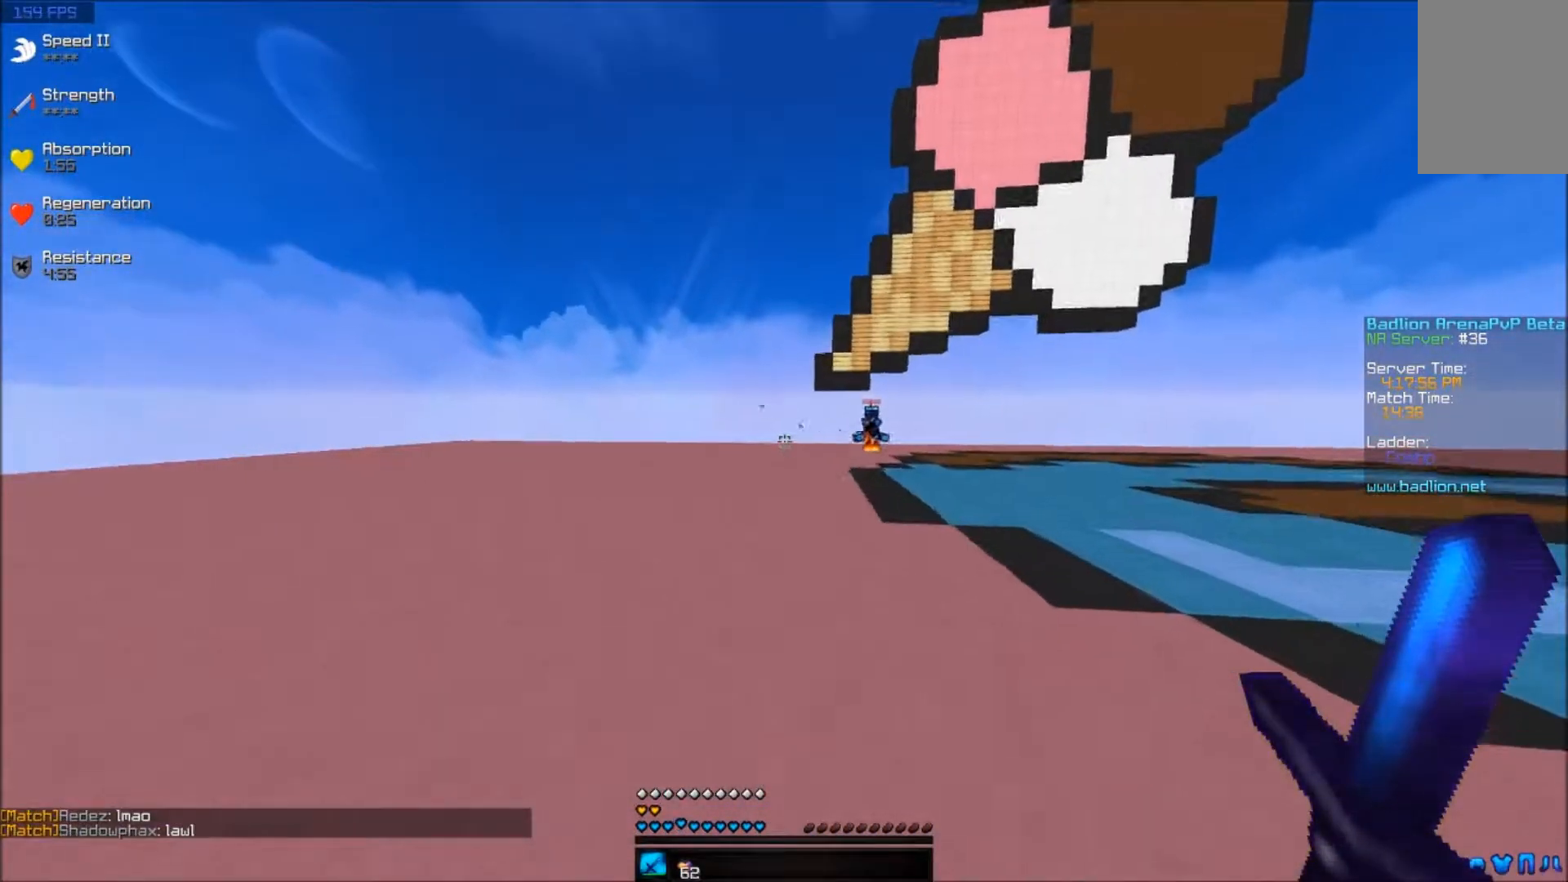
Gameplay with keyboard and mouse; each line is a JSON object with the keys and mouse buttons held at the frame after it. "events" lists presses ("down") and releases ("up") of "a", "d", "s", "w", "mouse_left" and "mouse_right" between this image and that frame as [ms after this image, input, new state], when the widget could be followed in between. "mouse_left", "mouse_right" = the "left", "right" buttons of the "mouse" list. No other keys are recorded. Fast repeated clicks can show as one long hold. Mouse movement is not recorded.
{"keys": ["d", "w"], "mouse": ["left"], "events": [[283, "mouse_left", "down"], [433, "mouse_left", "up"], [500, "mouse_left", "down"]]}
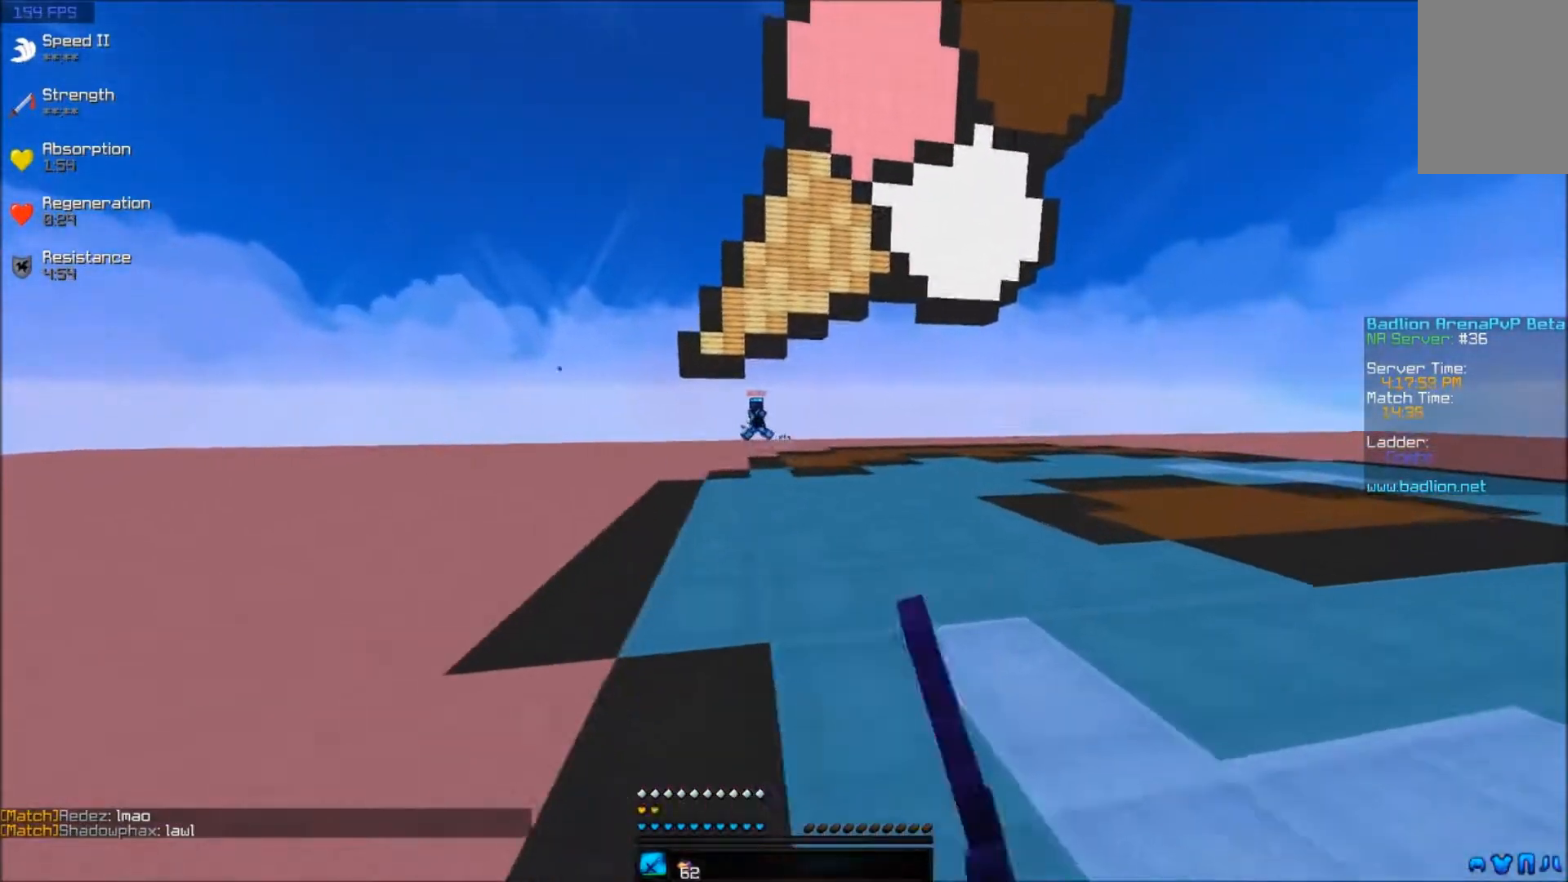
{"keys": ["d", "w"], "mouse": [], "events": [[83, "mouse_left", "up"], [133, "d", "up"], [133, "mouse_left", "down"], [200, "a", "down"], [200, "mouse_left", "up"], [383, "a", "up"], [450, "d", "down"], [450, "mouse_left", "down"], [483, "mouse_left", "up"]]}
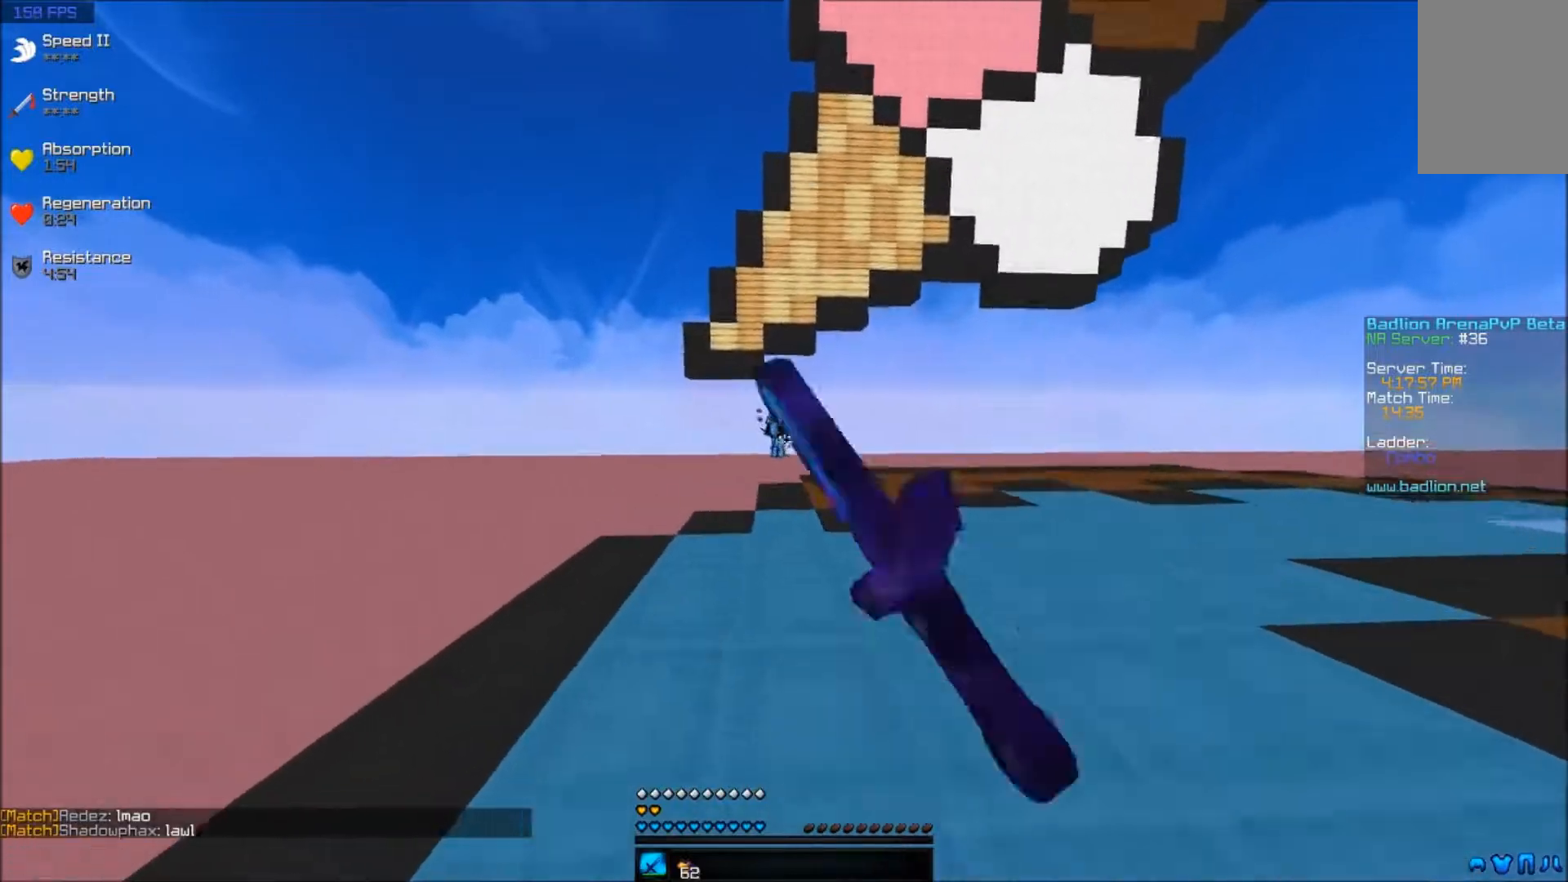
{"keys": ["a", "w"], "mouse": ["left"], "events": [[33, "mouse_left", "down"], [83, "mouse_left", "up"], [133, "mouse_left", "down"], [183, "mouse_left", "up"], [233, "mouse_left", "down"], [283, "mouse_left", "up"], [350, "mouse_left", "down"], [383, "d", "up"], [433, "a", "down"], [433, "mouse_left", "up"], [483, "mouse_left", "down"]]}
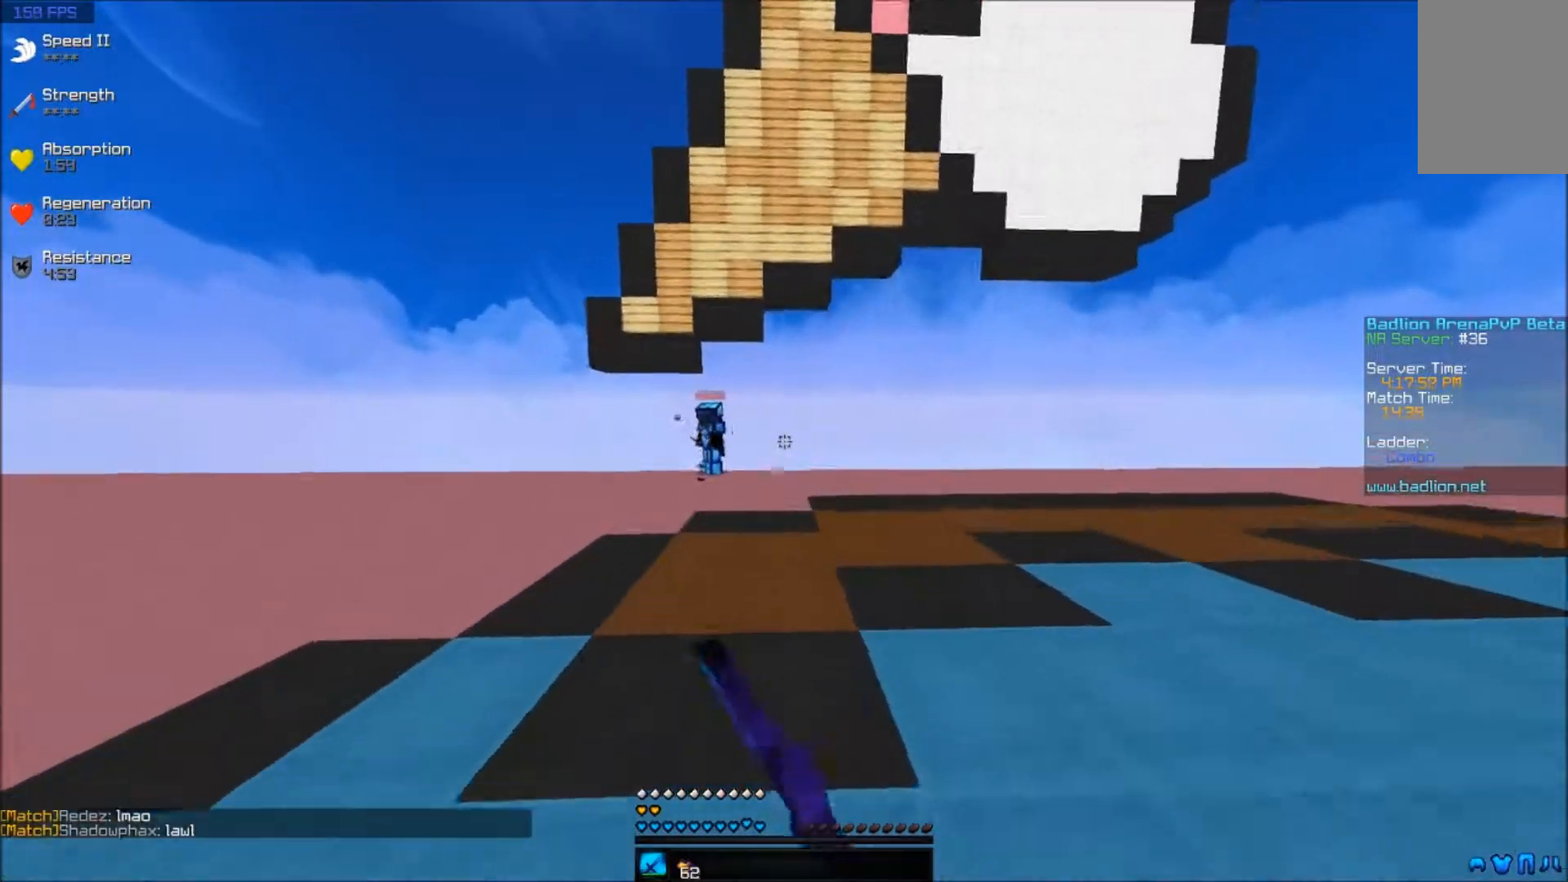
{"keys": ["a", "w"], "mouse": [], "events": [[33, "mouse_left", "up"]]}
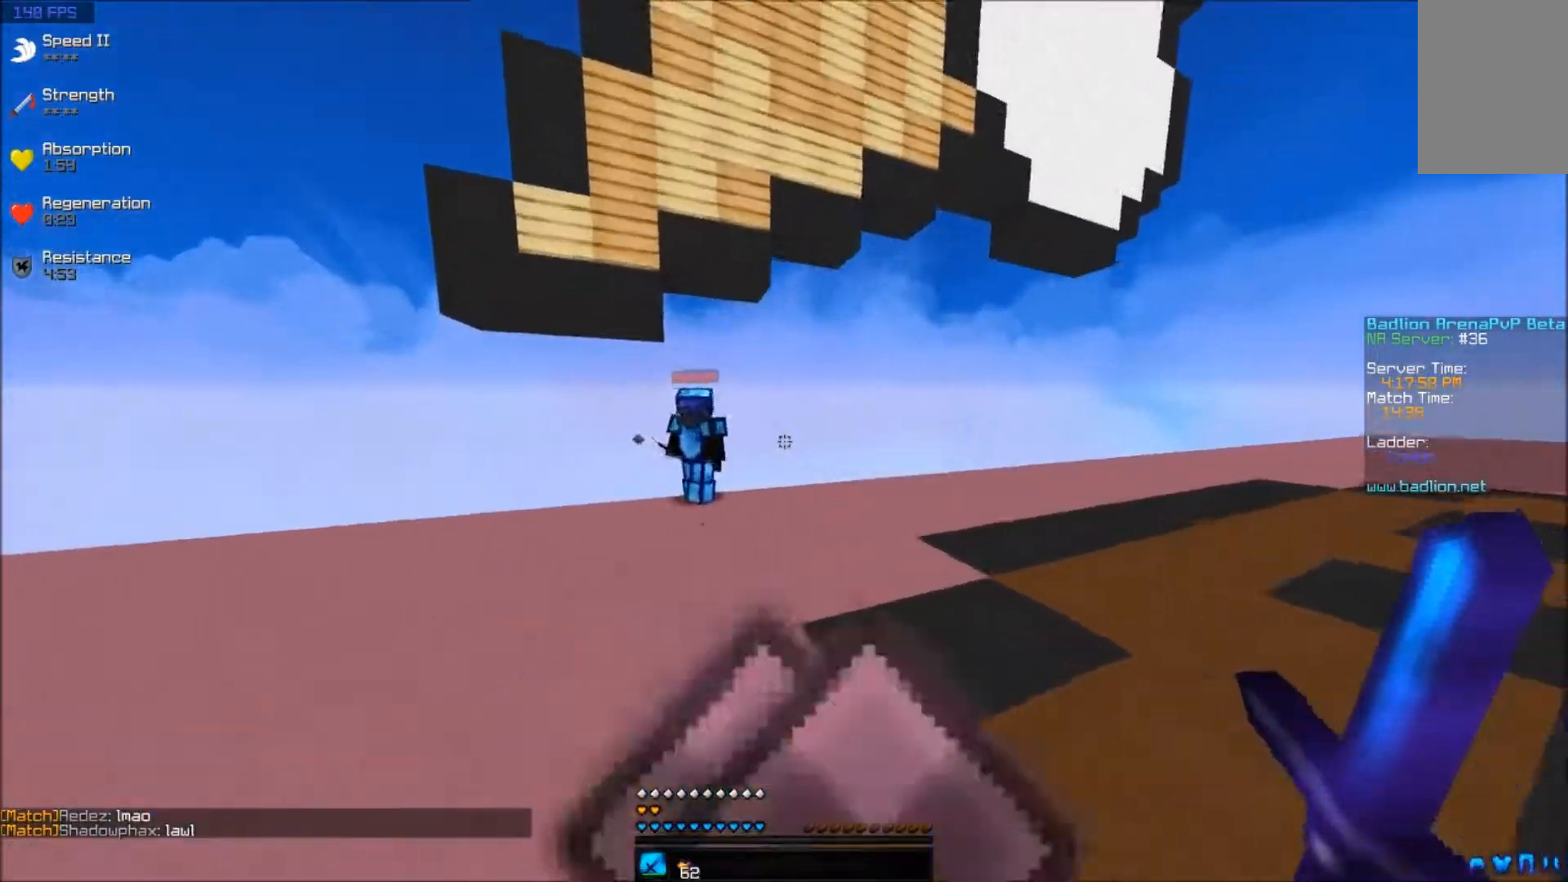
{"keys": ["a", "w"], "mouse": ["left"], "events": [[283, "mouse_left", "down"], [333, "mouse_left", "up"], [400, "mouse_left", "down"], [433, "mouse_left", "up"], [500, "mouse_left", "down"]]}
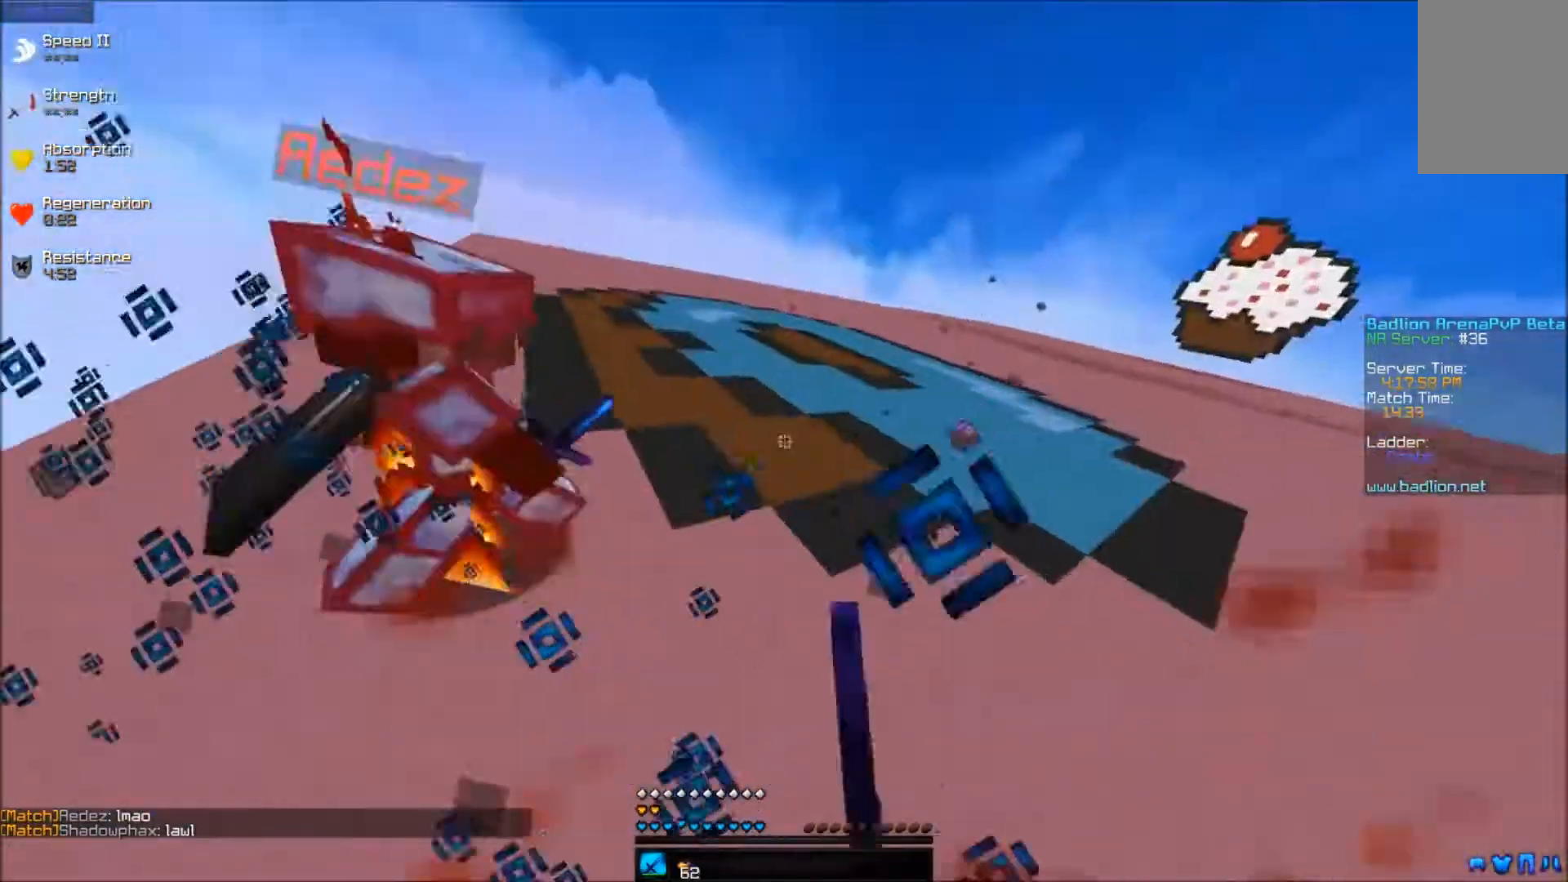
{"keys": ["d", "w"], "mouse": [], "events": [[33, "mouse_left", "up"], [83, "mouse_left", "down"], [183, "mouse_left", "up"], [250, "mouse_left", "down"], [283, "mouse_left", "up"], [333, "mouse_left", "down"], [383, "a", "up"], [383, "d", "down"], [433, "mouse_left", "up"]]}
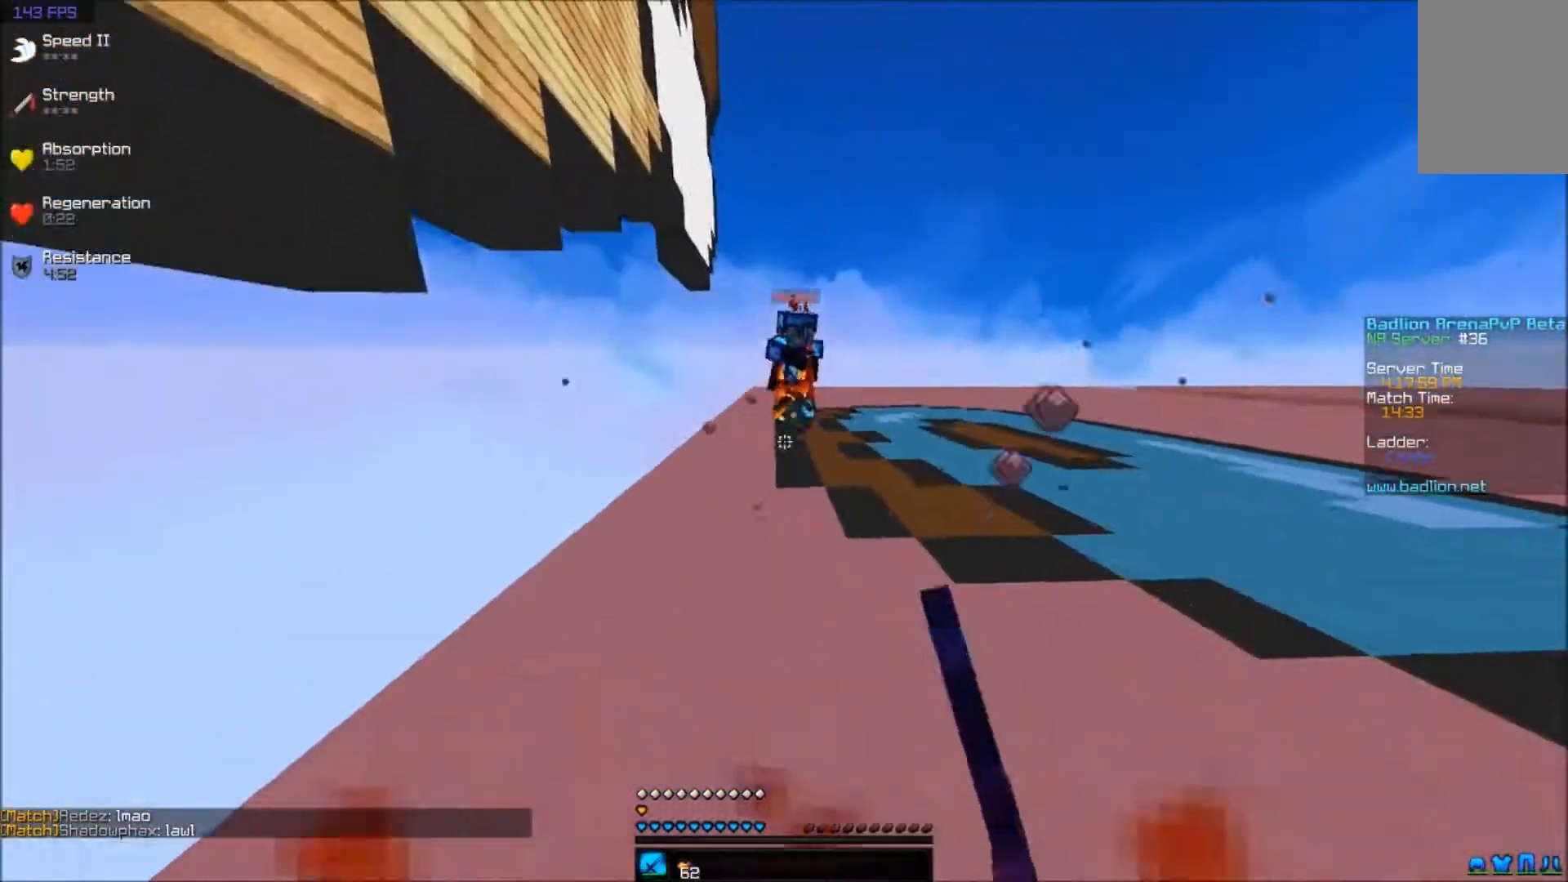
{"keys": ["a", "w"], "mouse": ["left"], "events": [[233, "a", "down"], [233, "d", "up"], [383, "mouse_left", "down"], [433, "mouse_left", "up"], [483, "mouse_left", "down"]]}
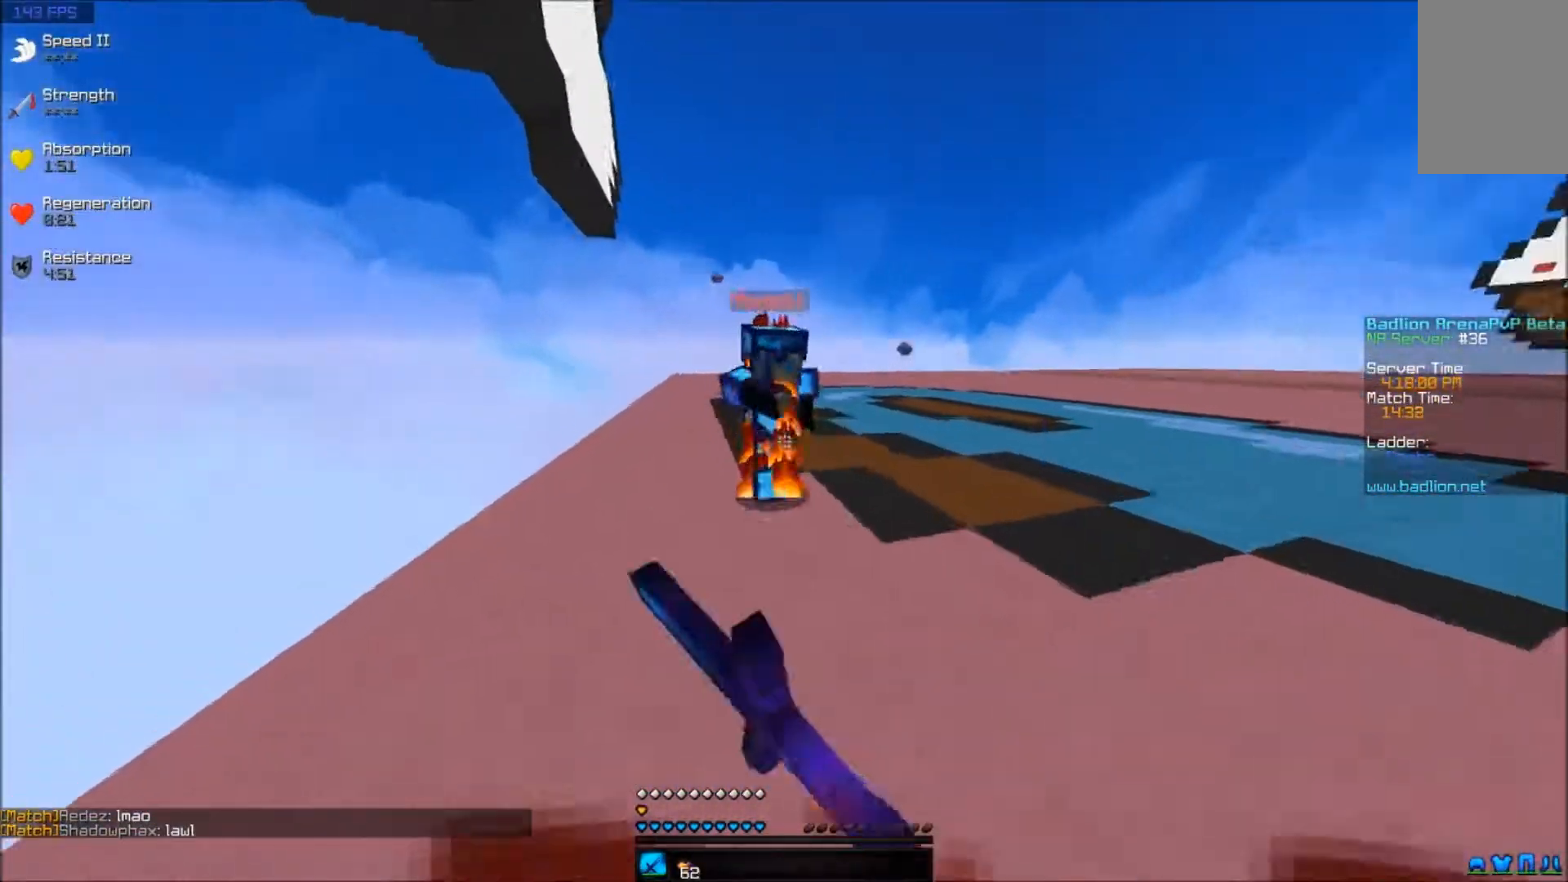
{"keys": ["d", "w"], "mouse": [], "events": [[33, "mouse_left", "up"], [133, "mouse_left", "down"], [183, "mouse_left", "up"], [233, "mouse_left", "down"], [283, "mouse_left", "up"], [333, "mouse_left", "down"], [383, "a", "up"], [383, "mouse_left", "up"], [433, "mouse_left", "down"], [483, "d", "down"], [483, "mouse_left", "up"]]}
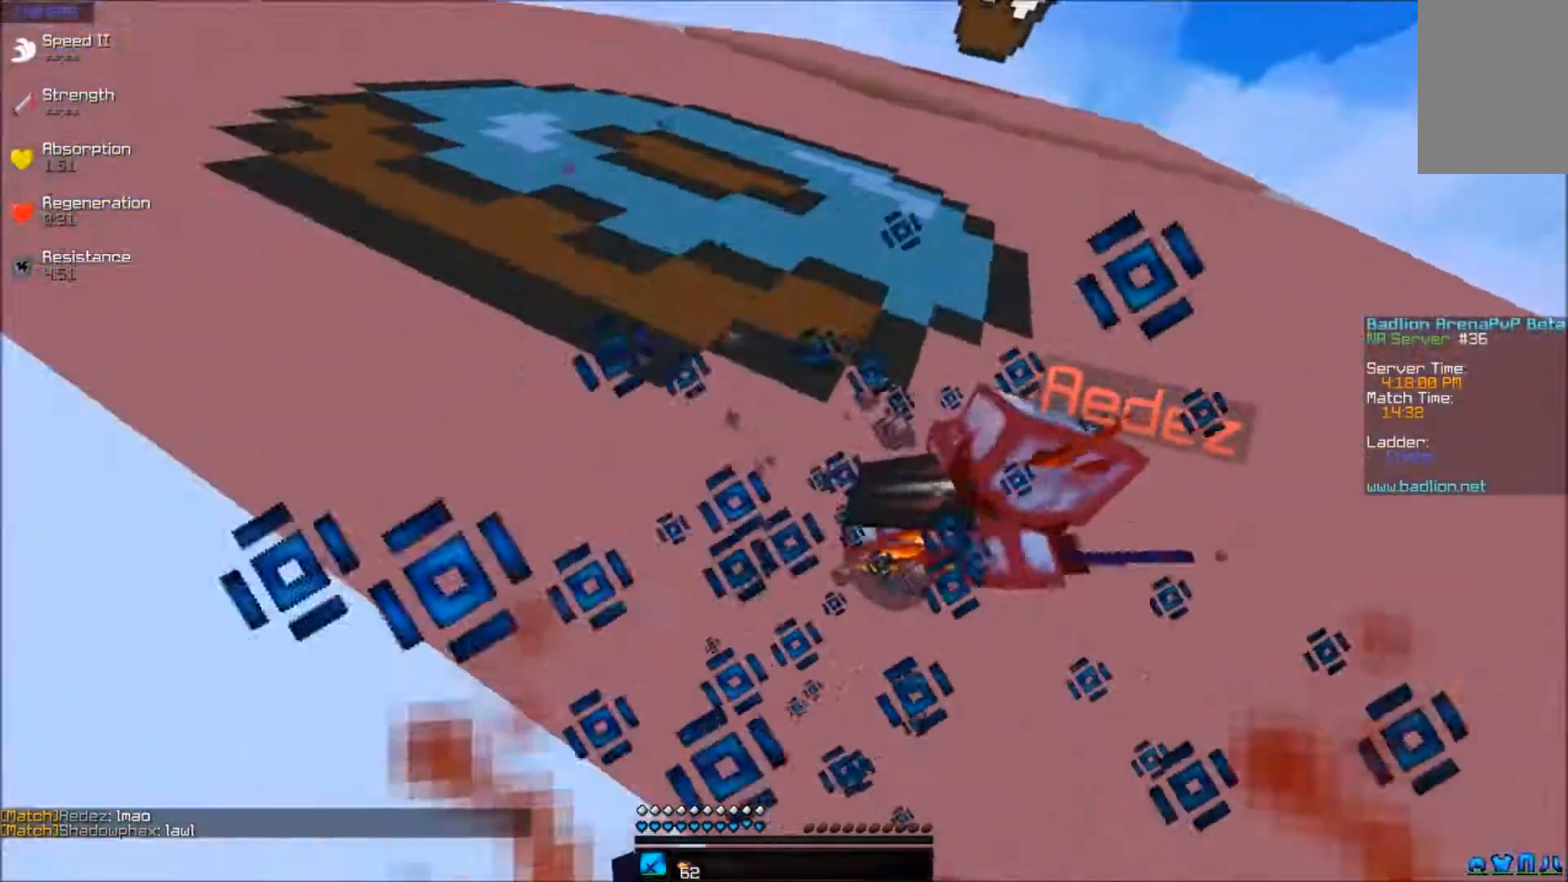
{"keys": ["w"], "mouse": [], "events": [[100, "d", "up"], [100, "mouse_left", "down"], [133, "mouse_left", "up"], [200, "mouse_left", "down"], [233, "mouse_left", "up"], [283, "mouse_left", "down"], [383, "mouse_left", "up"], [433, "mouse_left", "down"], [500, "mouse_left", "up"]]}
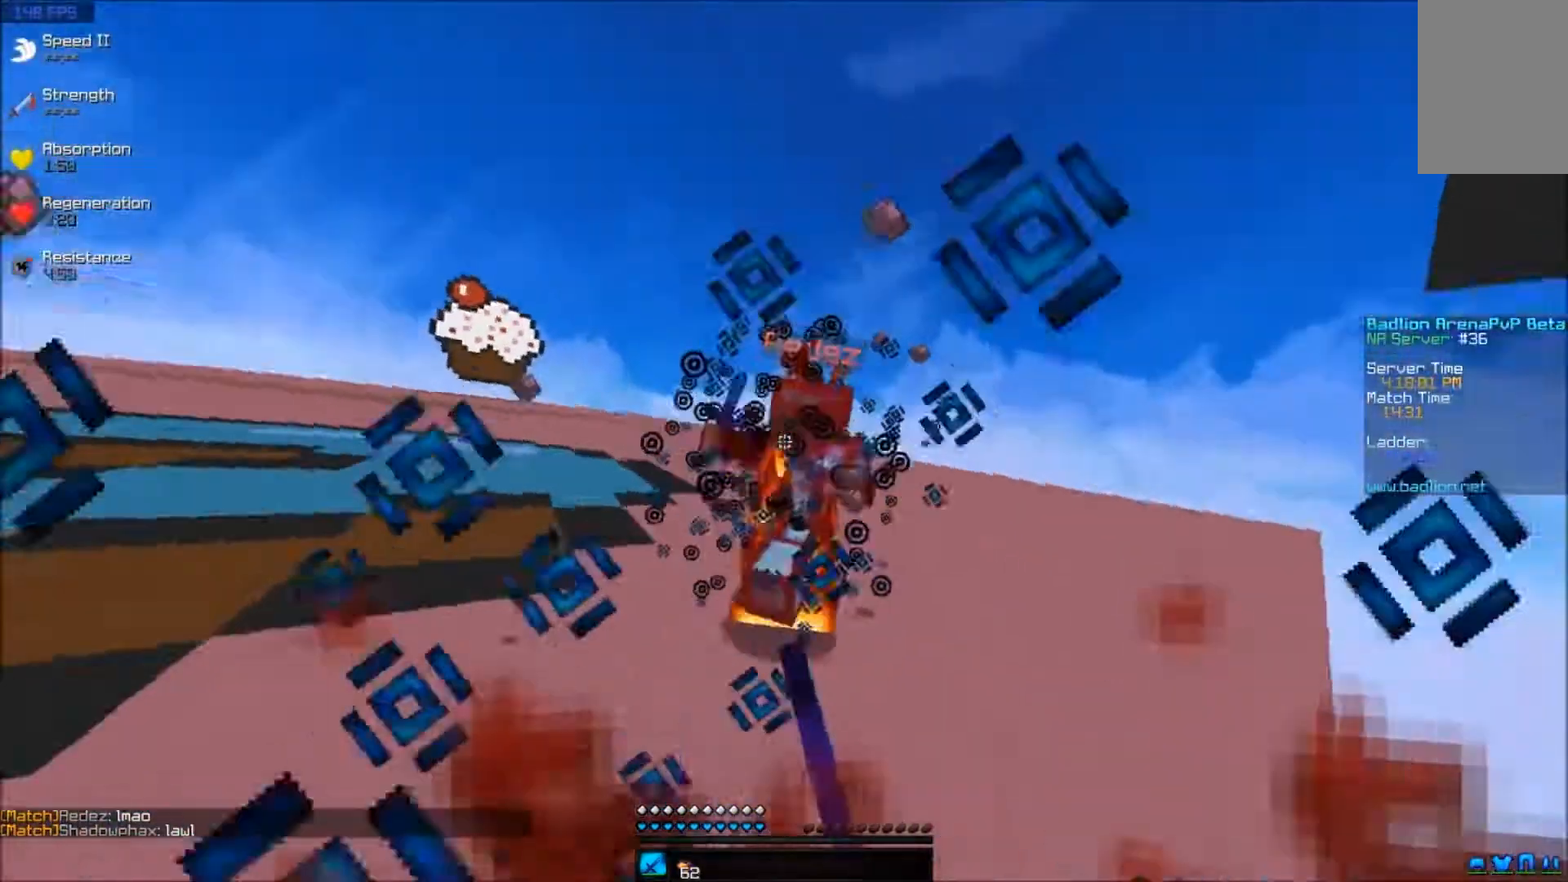
{"keys": ["w"], "mouse": ["left"], "events": [[33, "mouse_left", "down"], [83, "d", "down"], [83, "mouse_left", "up"], [133, "mouse_left", "down"], [233, "d", "up"], [283, "mouse_left", "up"], [333, "d", "down"], [383, "mouse_left", "down"], [433, "d", "up"], [433, "mouse_left", "up"], [483, "mouse_left", "down"]]}
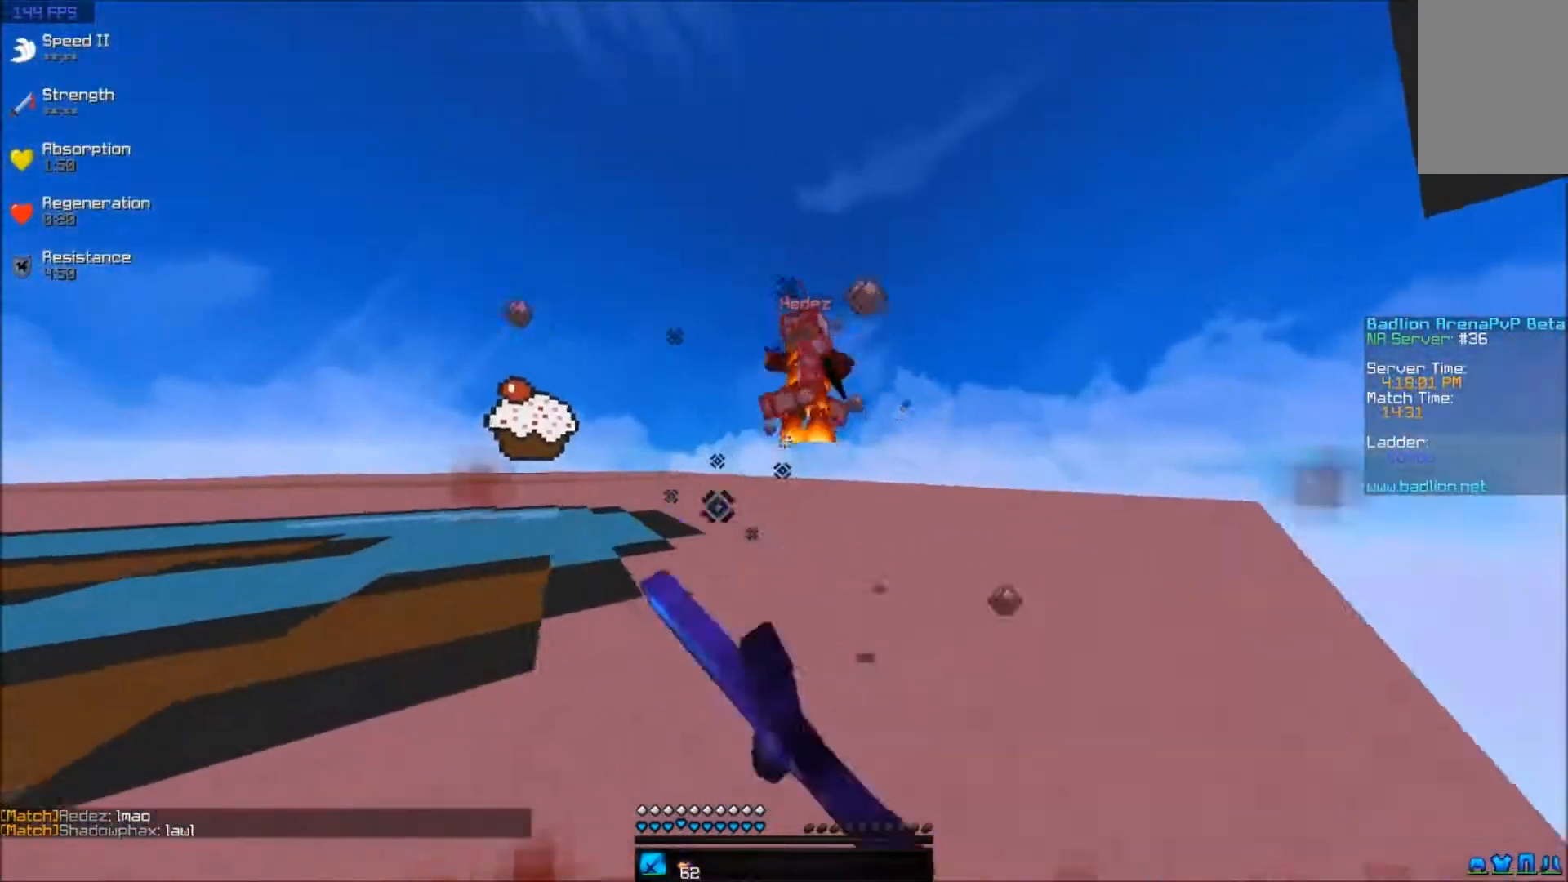
{"keys": ["d", "w"], "mouse": [], "events": [[33, "mouse_left", "up"], [83, "mouse_left", "down"], [150, "d", "down"], [150, "mouse_left", "up"], [183, "mouse_left", "down"], [233, "mouse_left", "up"], [333, "mouse_left", "down"], [383, "mouse_left", "up"], [433, "mouse_left", "down"], [483, "mouse_left", "up"]]}
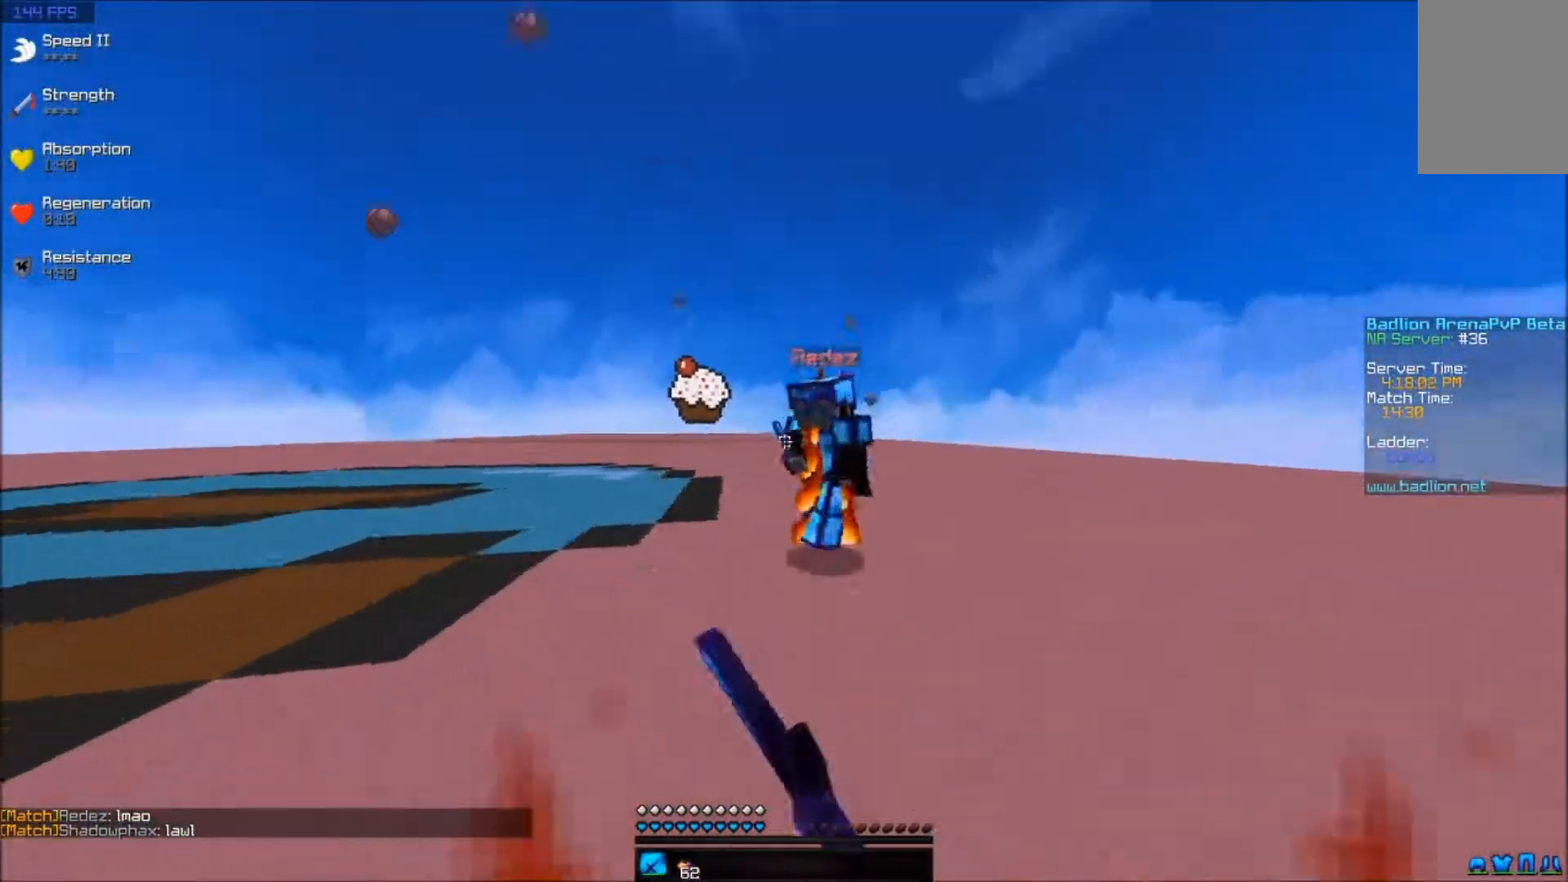
{"keys": ["a", "w"], "mouse": ["left"], "events": [[100, "mouse_left", "down"], [133, "mouse_left", "up"], [200, "mouse_left", "down"], [250, "d", "up"], [250, "mouse_left", "up"], [283, "a", "down"], [283, "mouse_left", "down"], [283, "mouse_right", "down"], [350, "mouse_left", "up"], [350, "mouse_right", "up"], [400, "mouse_left", "down"], [433, "mouse_left", "up"], [467, "mouse_left", "down"]]}
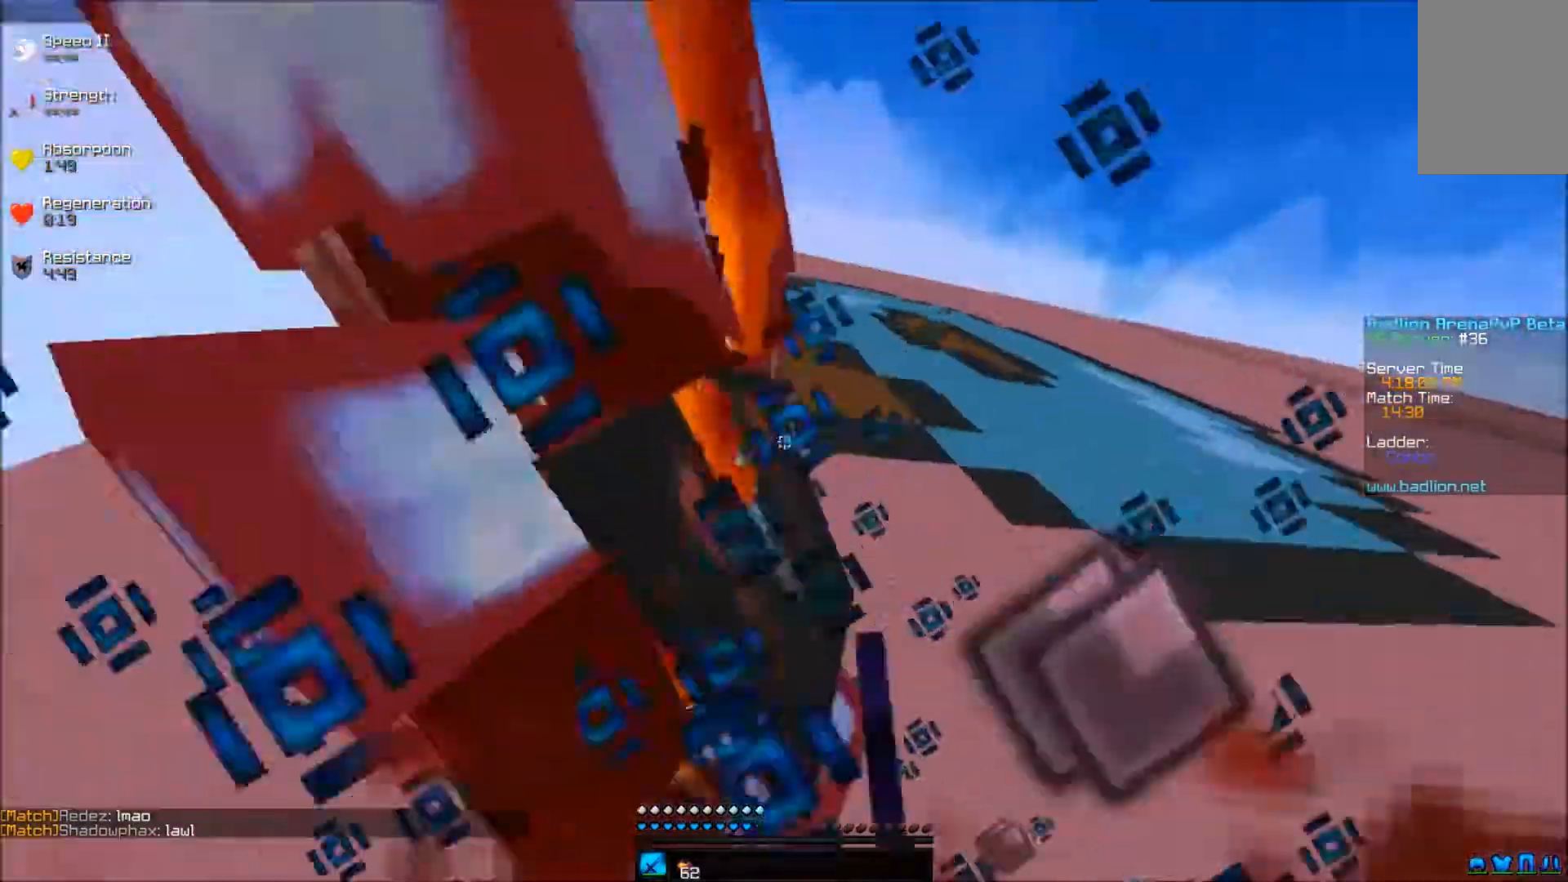
{"keys": ["a", "w"], "mouse": ["left"], "events": [[50, "mouse_left", "up"], [100, "mouse_left", "down"], [133, "w", "up"], [200, "mouse_left", "up"], [250, "mouse_left", "down"], [283, "mouse_left", "up"], [283, "w", "down"], [350, "mouse_left", "down"], [400, "mouse_left", "up"], [433, "mouse_left", "down"]]}
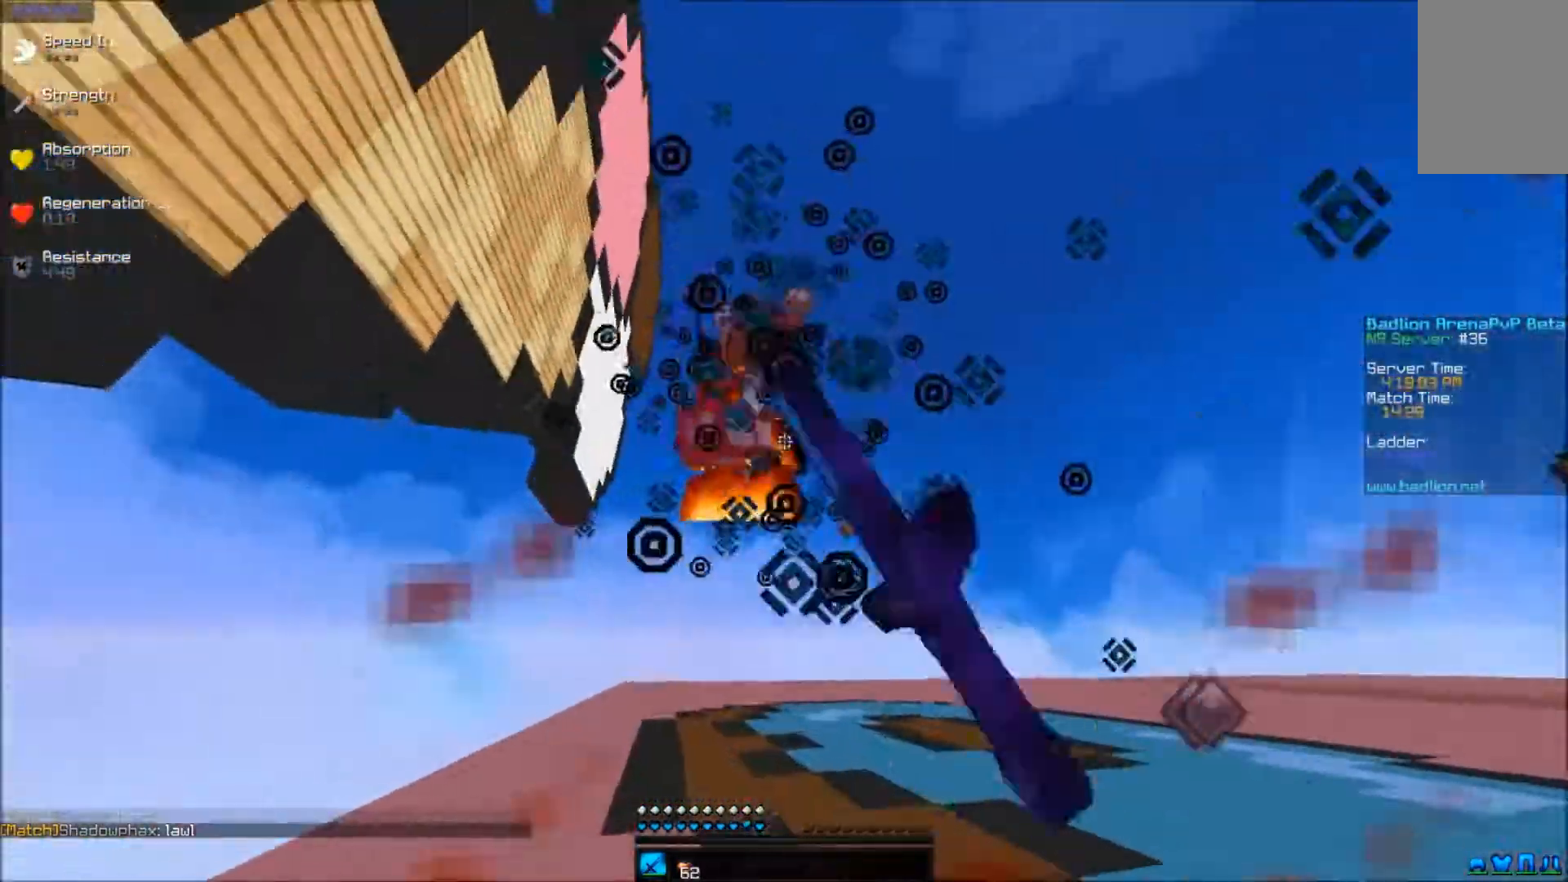
{"keys": ["a", "w"], "mouse": [], "events": [[50, "mouse_left", "up"], [100, "mouse_left", "down"], [150, "mouse_left", "up"], [183, "mouse_left", "down"], [233, "mouse_left", "up"], [300, "mouse_left", "down"], [383, "mouse_left", "up"], [433, "mouse_left", "down"], [483, "mouse_left", "up"]]}
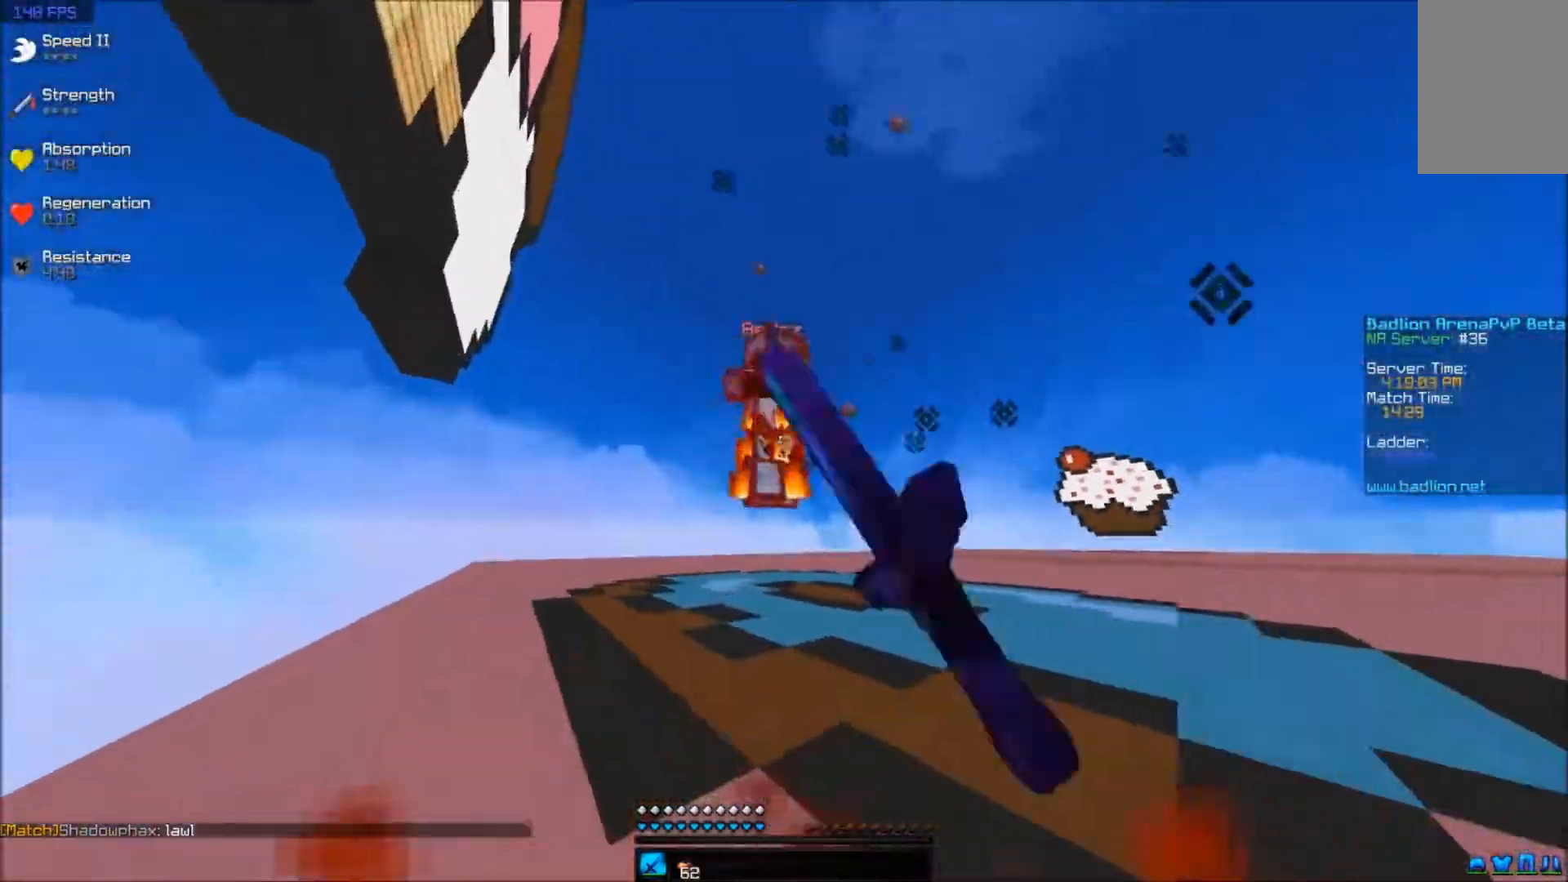
{"keys": ["a", "w"], "mouse": ["left"], "events": [[33, "mouse_left", "down"], [83, "mouse_left", "up"], [200, "mouse_left", "down"], [233, "mouse_left", "up"], [283, "mouse_left", "down"], [350, "mouse_left", "up"], [400, "mouse_left", "down"]]}
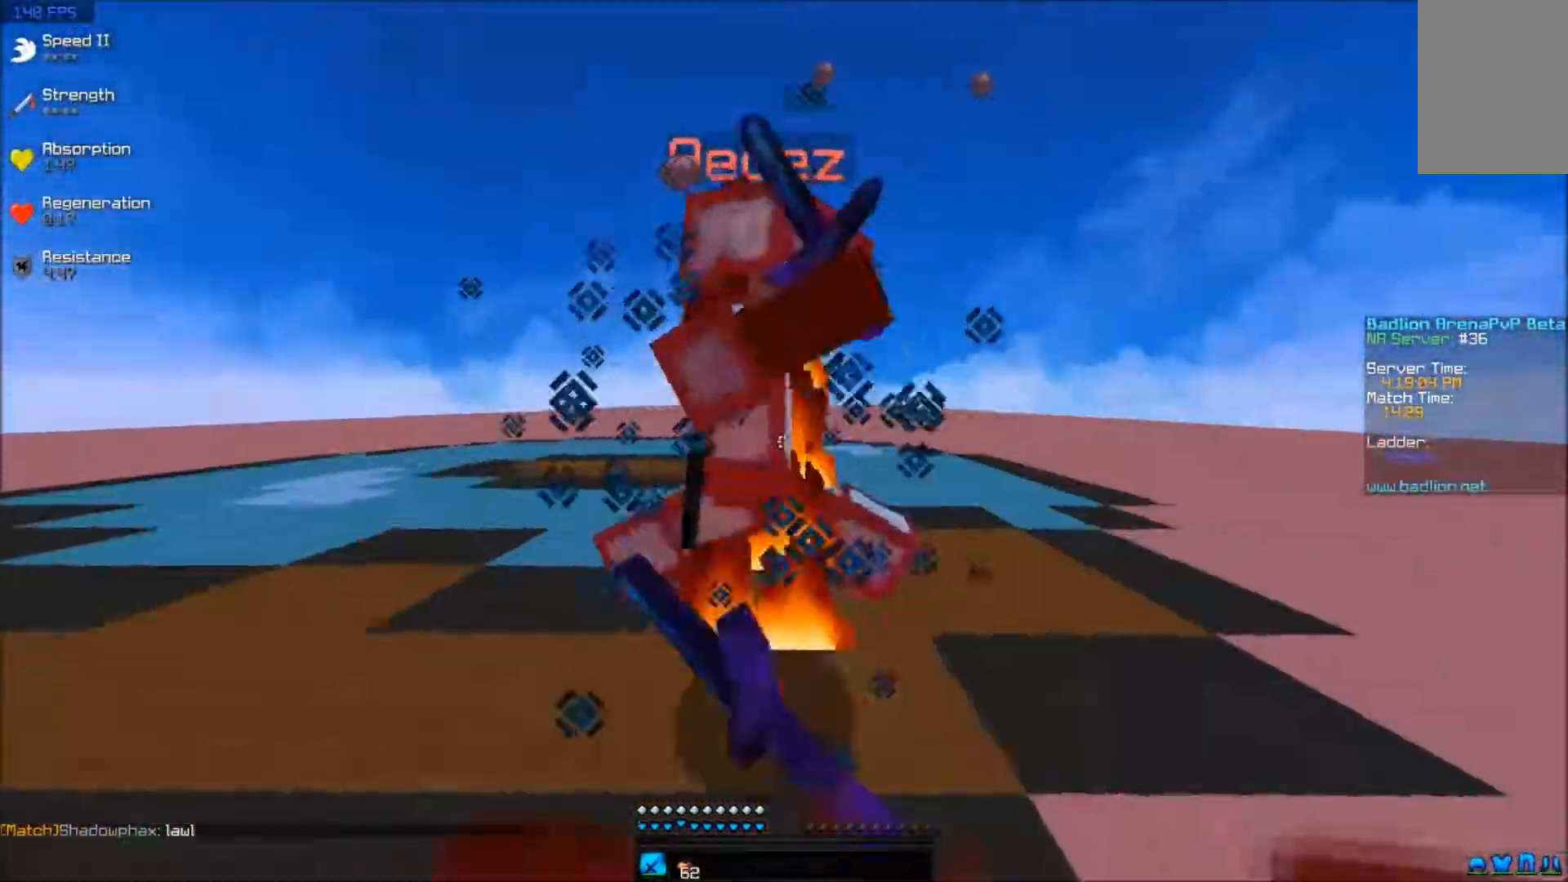
{"keys": ["w"], "mouse": ["left"], "events": [[83, "mouse_left", "up"], [150, "mouse_left", "down"], [183, "mouse_left", "up"], [233, "a", "up"], [233, "d", "down"], [233, "mouse_left", "down"], [350, "mouse_left", "up"], [400, "mouse_left", "down"], [433, "mouse_left", "up"], [483, "d", "up"], [483, "mouse_left", "down"]]}
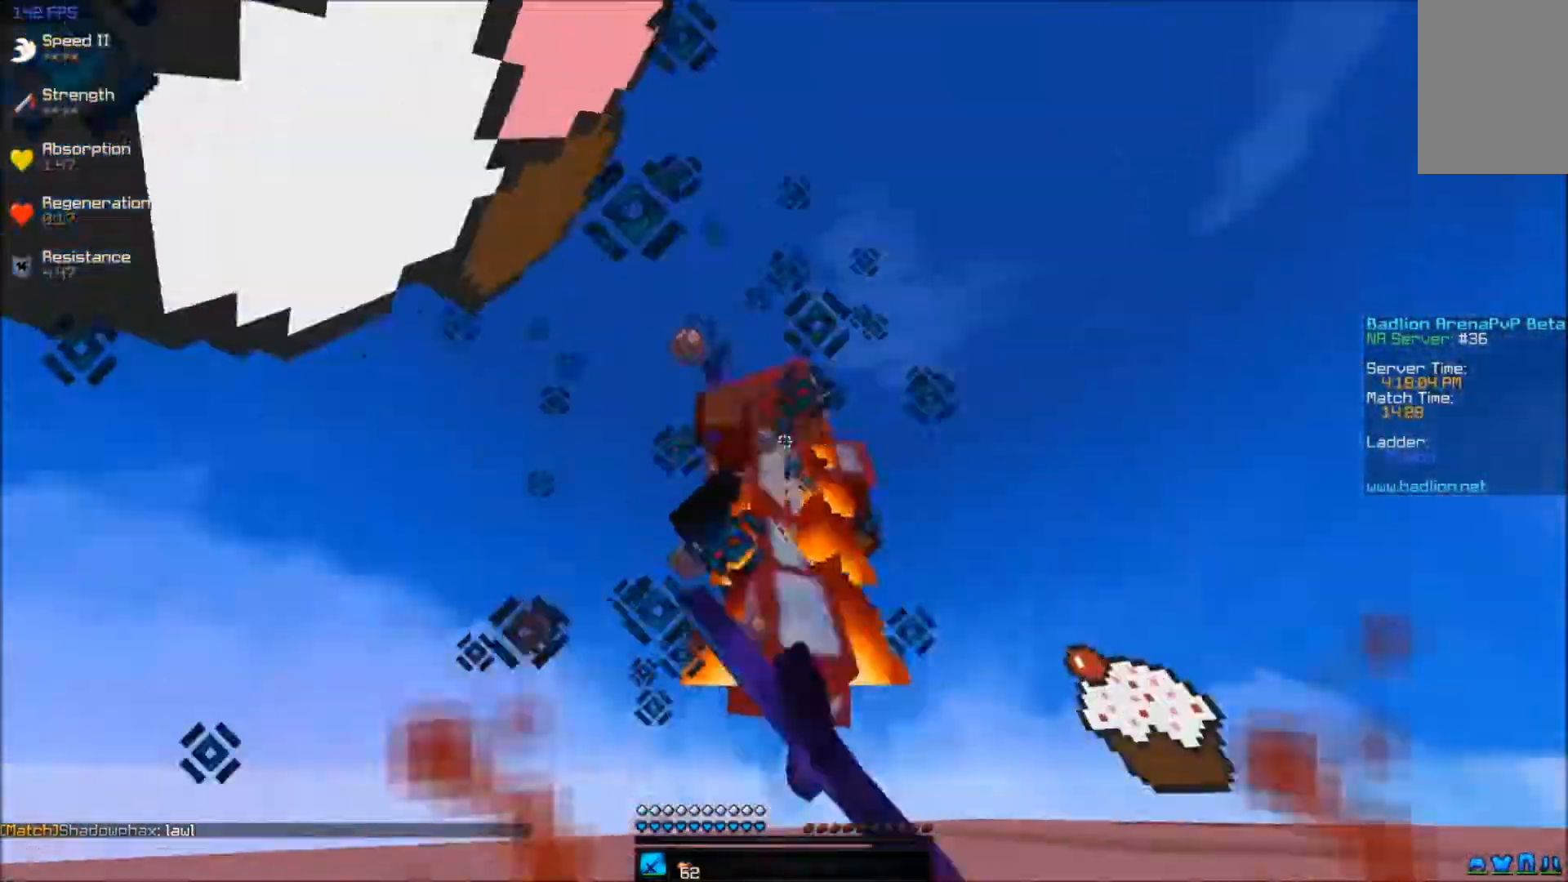
{"keys": ["d", "w"], "mouse": ["left"], "events": [[50, "mouse_left", "up"], [83, "d", "down"], [83, "mouse_left", "down"], [133, "mouse_left", "up"], [183, "mouse_left", "down"], [233, "mouse_left", "up"], [300, "mouse_left", "down"], [350, "mouse_left", "up"], [383, "mouse_left", "down"], [467, "mouse_left", "up"], [500, "mouse_left", "down"]]}
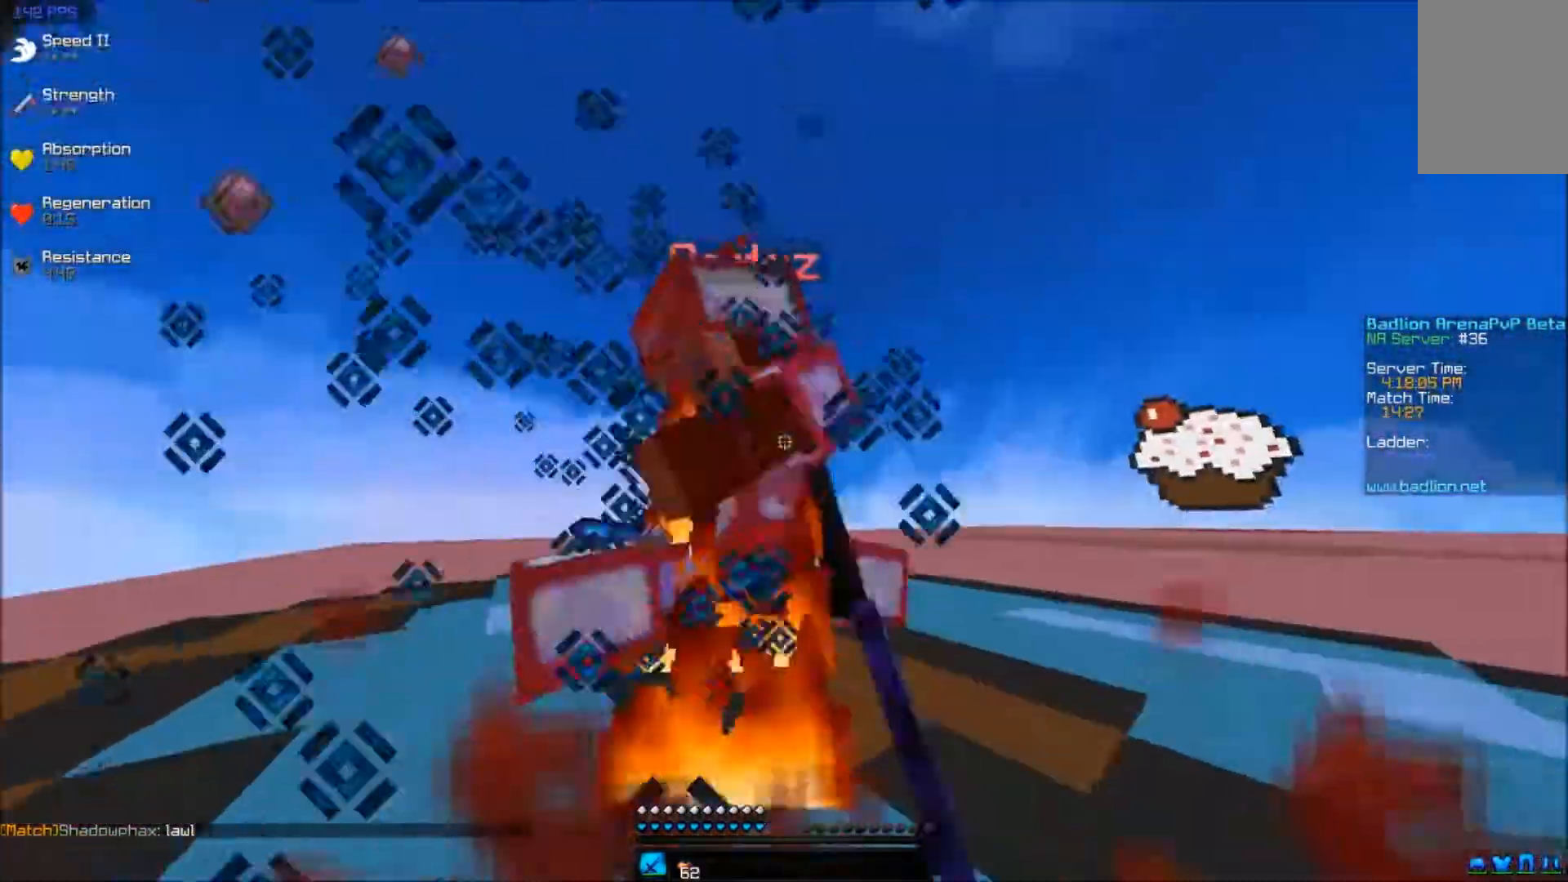
{"keys": ["a", "w"], "mouse": [], "events": [[83, "mouse_left", "up"], [133, "mouse_left", "down"], [183, "mouse_left", "up"], [233, "mouse_left", "down"], [300, "mouse_left", "up"], [333, "mouse_left", "down"], [400, "a", "down"], [400, "d", "up"], [400, "mouse_left", "up"], [433, "mouse_left", "down"], [483, "mouse_left", "up"]]}
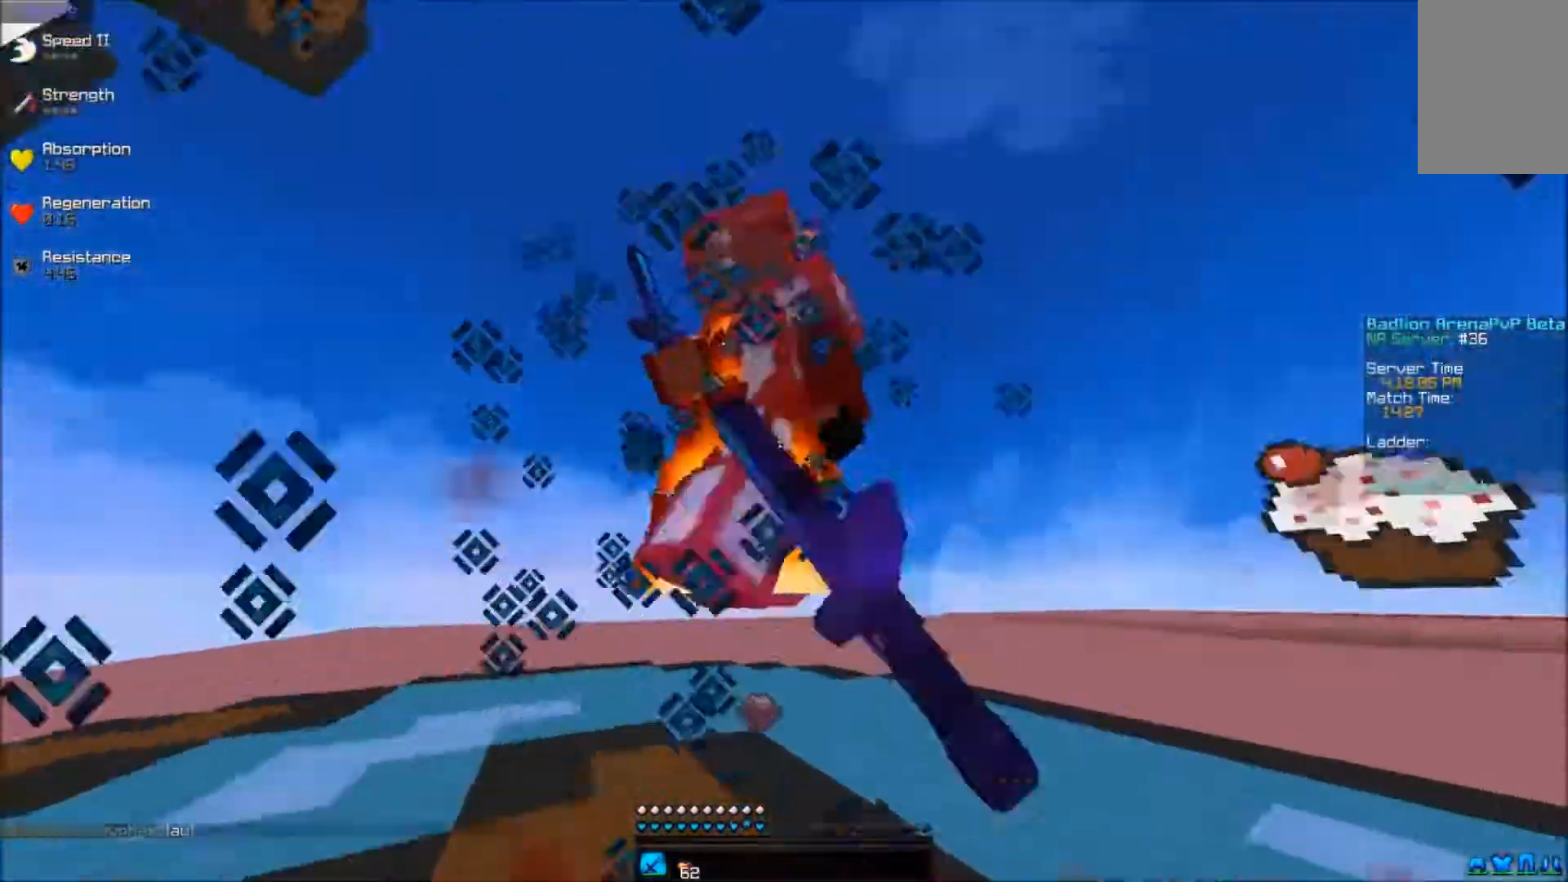
{"keys": ["a", "w"], "mouse": ["left"], "events": [[100, "mouse_left", "down"], [133, "mouse_left", "up"], [183, "mouse_left", "down"], [233, "mouse_left", "up"], [283, "mouse_left", "down"], [350, "mouse_left", "up"], [383, "mouse_left", "down"]]}
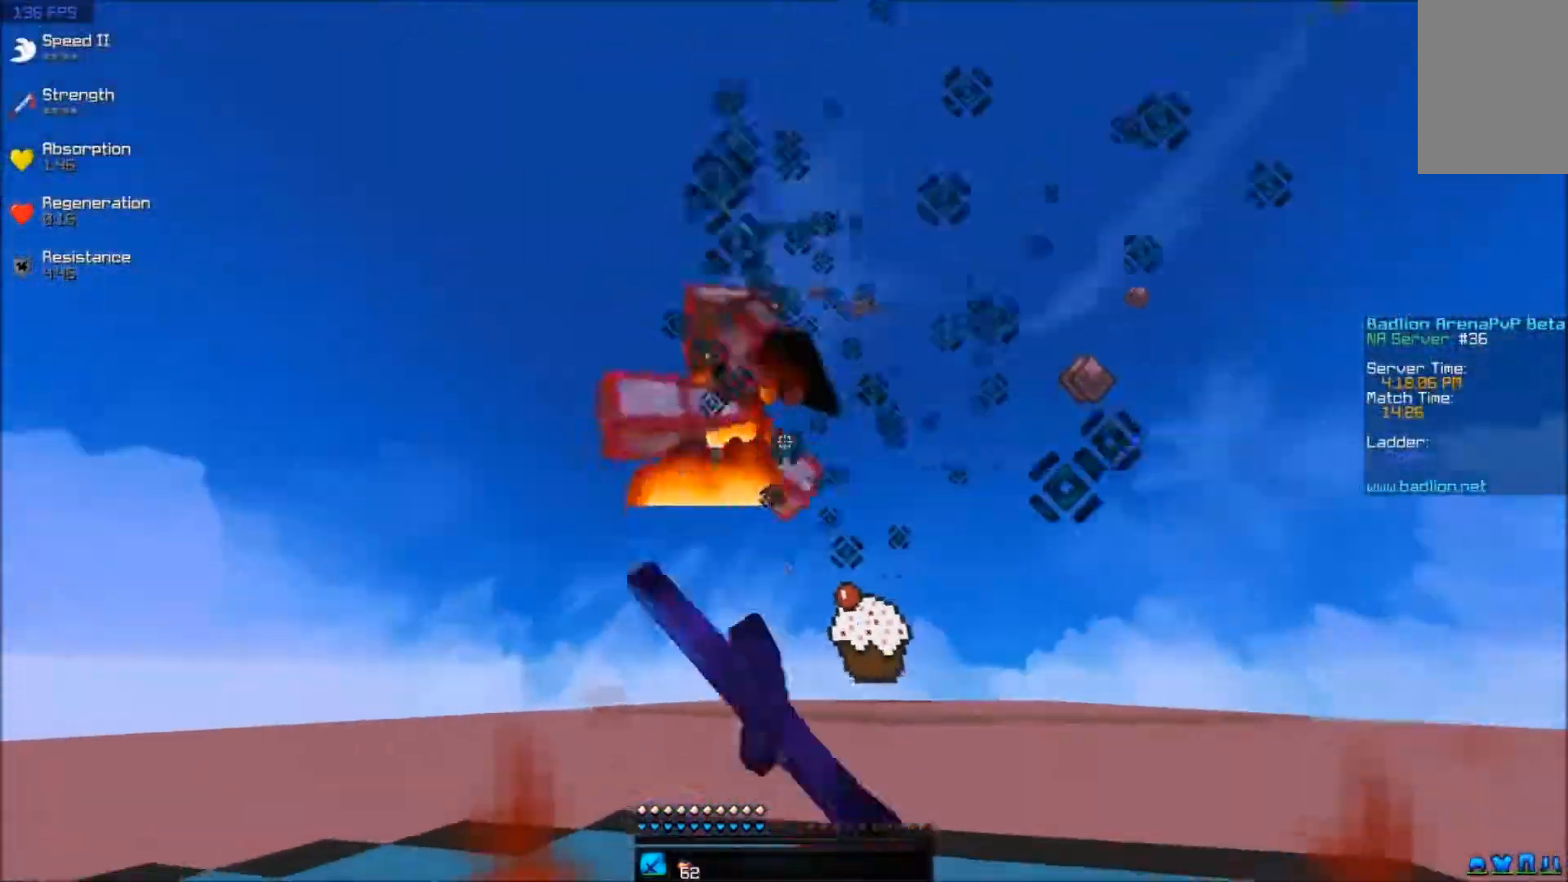
{"keys": ["w"], "mouse": ["left"], "events": [[50, "mouse_left", "up"], [100, "mouse_left", "down"], [200, "mouse_left", "up"], [250, "mouse_left", "down"], [283, "mouse_left", "up"], [333, "mouse_left", "down"], [433, "a", "up"]]}
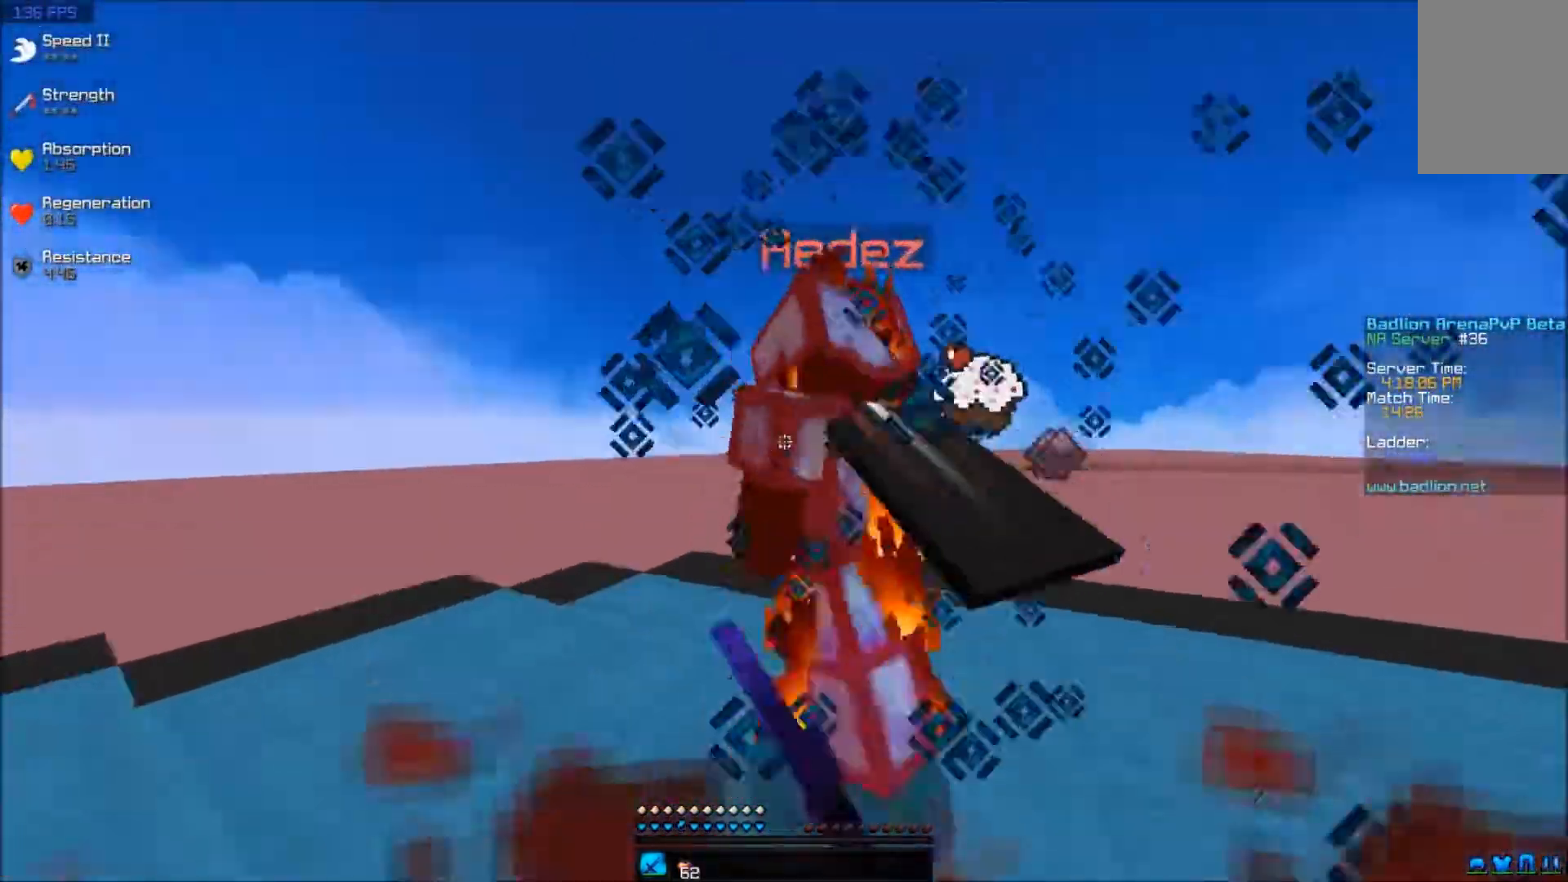
{"keys": ["w"], "mouse": [], "events": [[33, "mouse_left", "up"], [100, "mouse_left", "down"], [133, "mouse_left", "up"], [183, "mouse_left", "down"], [233, "mouse_left", "up"], [283, "mouse_left", "down"], [333, "mouse_left", "up"], [383, "mouse_left", "down"], [483, "mouse_left", "up"]]}
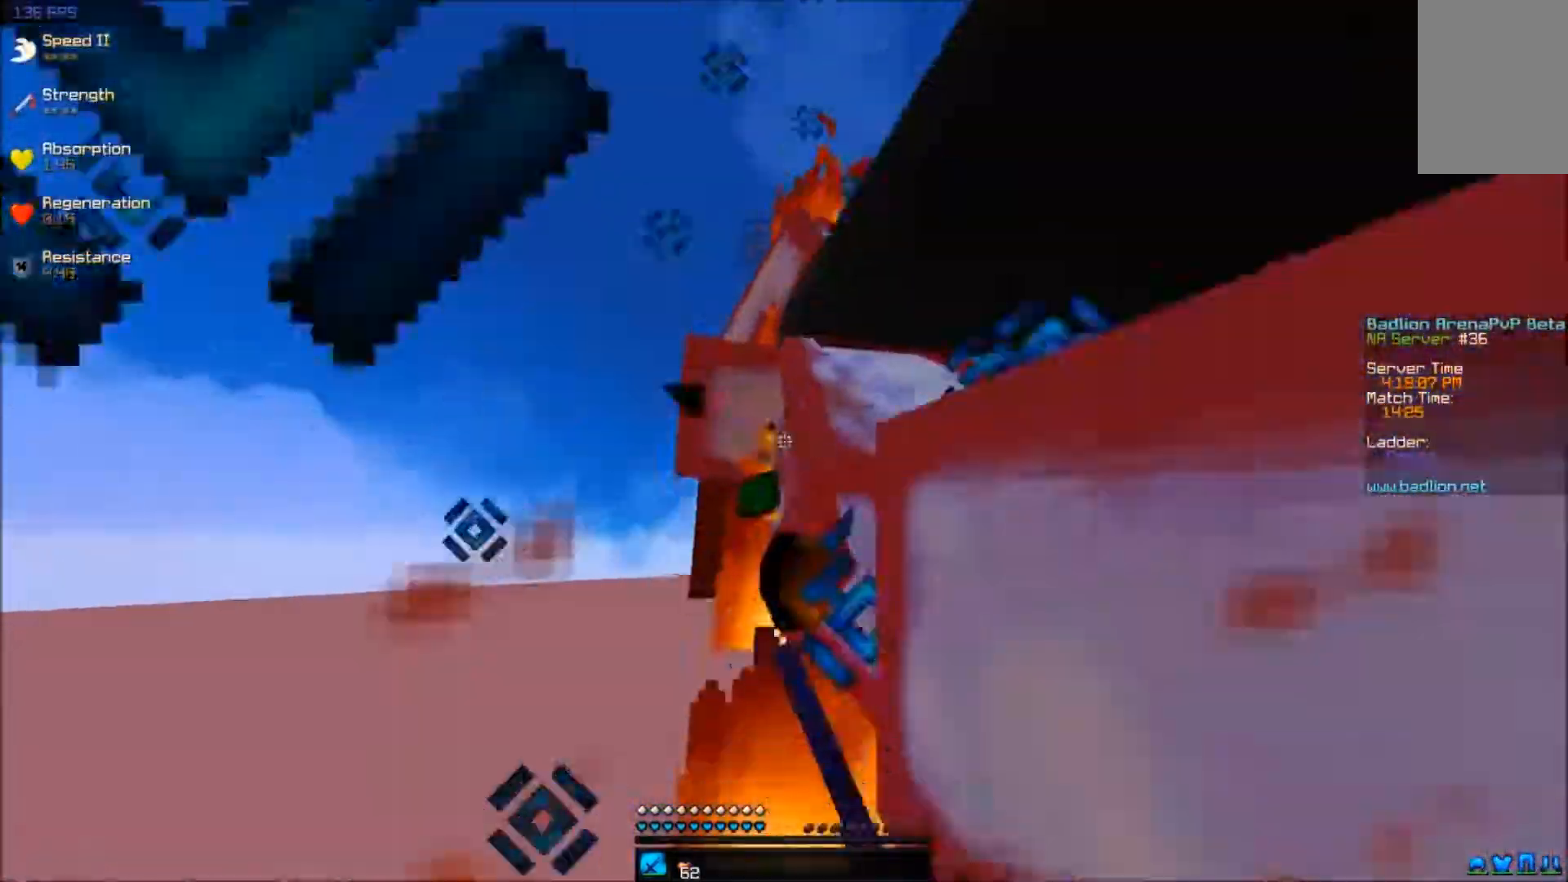
{"keys": ["w"], "mouse": ["left"], "events": [[50, "mouse_left", "down"], [83, "mouse_left", "up"], [133, "mouse_left", "down"], [183, "mouse_left", "up"], [233, "mouse_left", "down"], [333, "mouse_left", "up"], [383, "mouse_left", "down"], [433, "mouse_left", "up"], [483, "mouse_left", "down"]]}
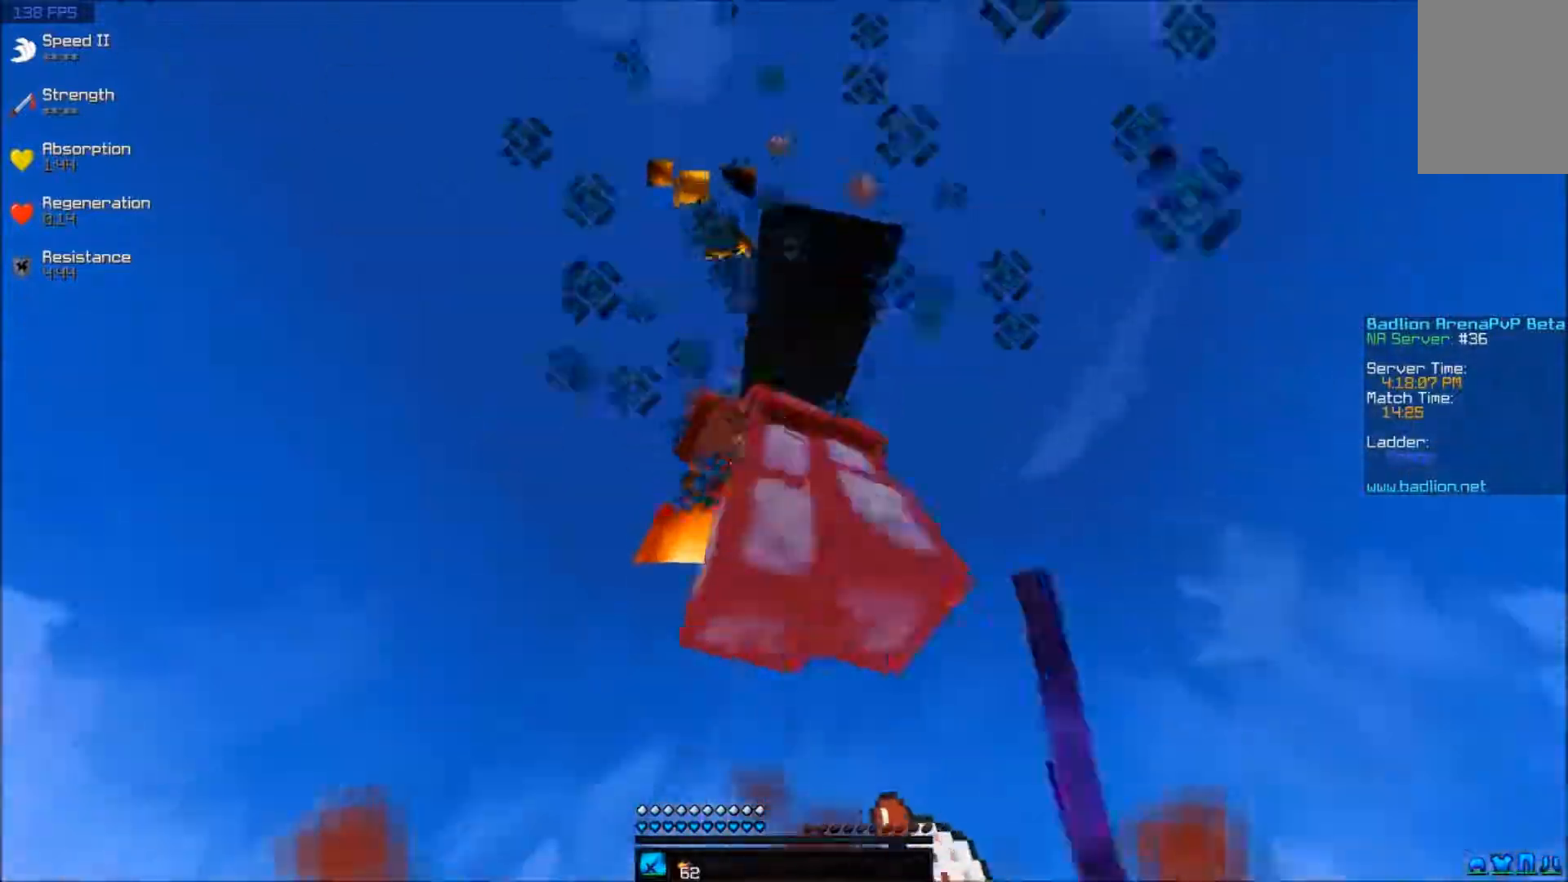
{"keys": ["d", "w"], "mouse": ["left"], "events": [[33, "mouse_left", "up"], [83, "mouse_left", "down"], [183, "mouse_left", "up"], [250, "mouse_left", "down"], [283, "mouse_left", "up"], [333, "d", "down"], [333, "mouse_left", "down"]]}
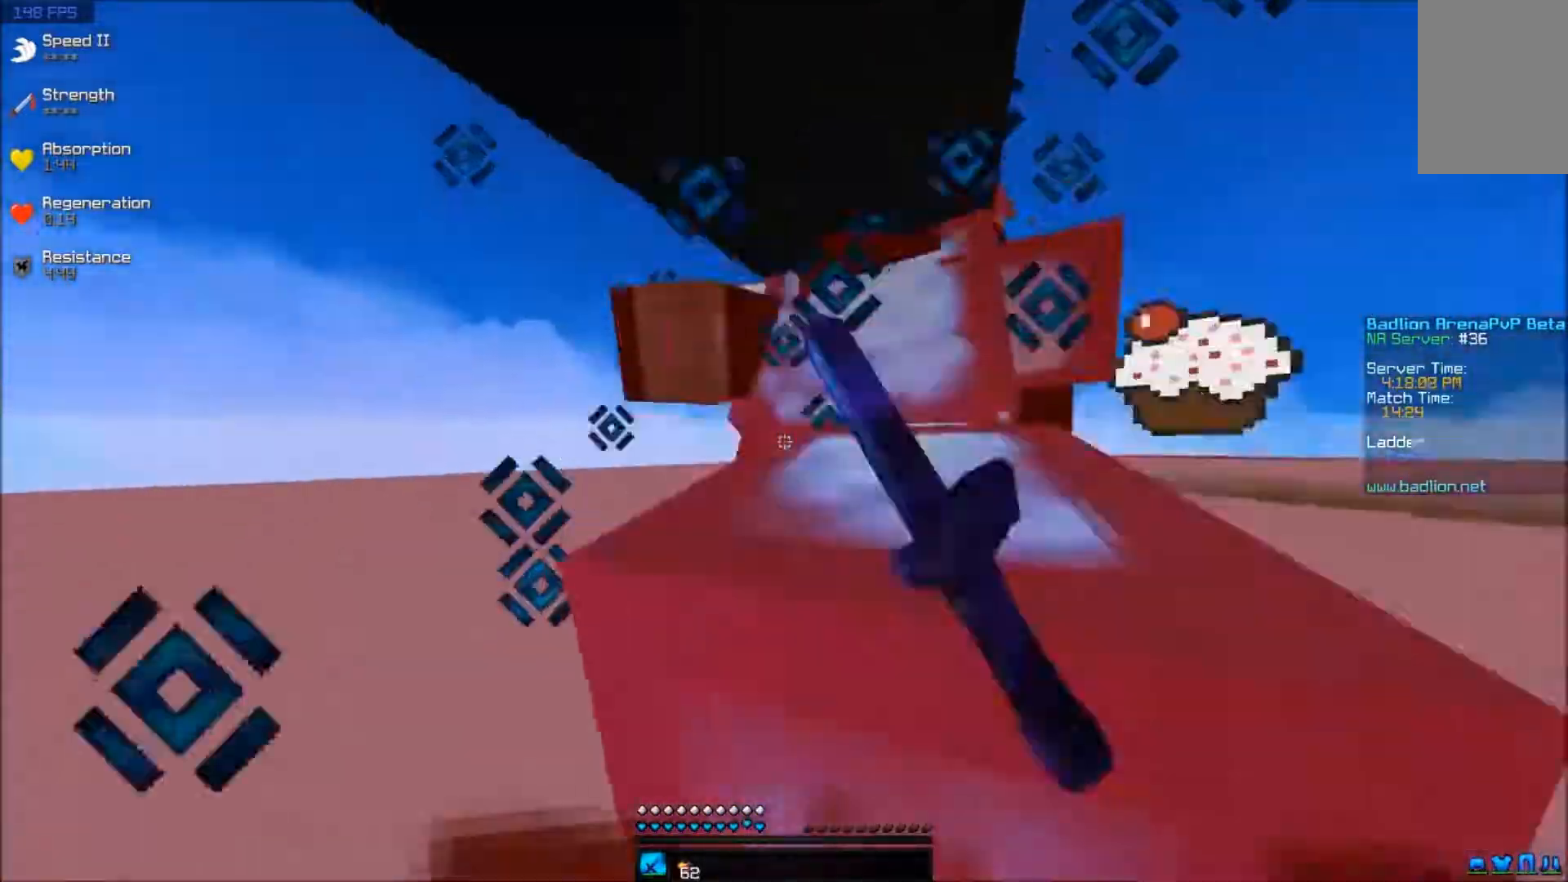
{"keys": ["w"], "mouse": ["left"], "events": [[33, "mouse_left", "up"], [83, "mouse_left", "down"], [133, "mouse_left", "up"], [183, "w", "up"], [250, "mouse_left", "down"], [250, "w", "down"], [283, "mouse_left", "up"], [333, "mouse_left", "down"], [400, "mouse_left", "up"], [433, "mouse_left", "down"], [500, "d", "up"]]}
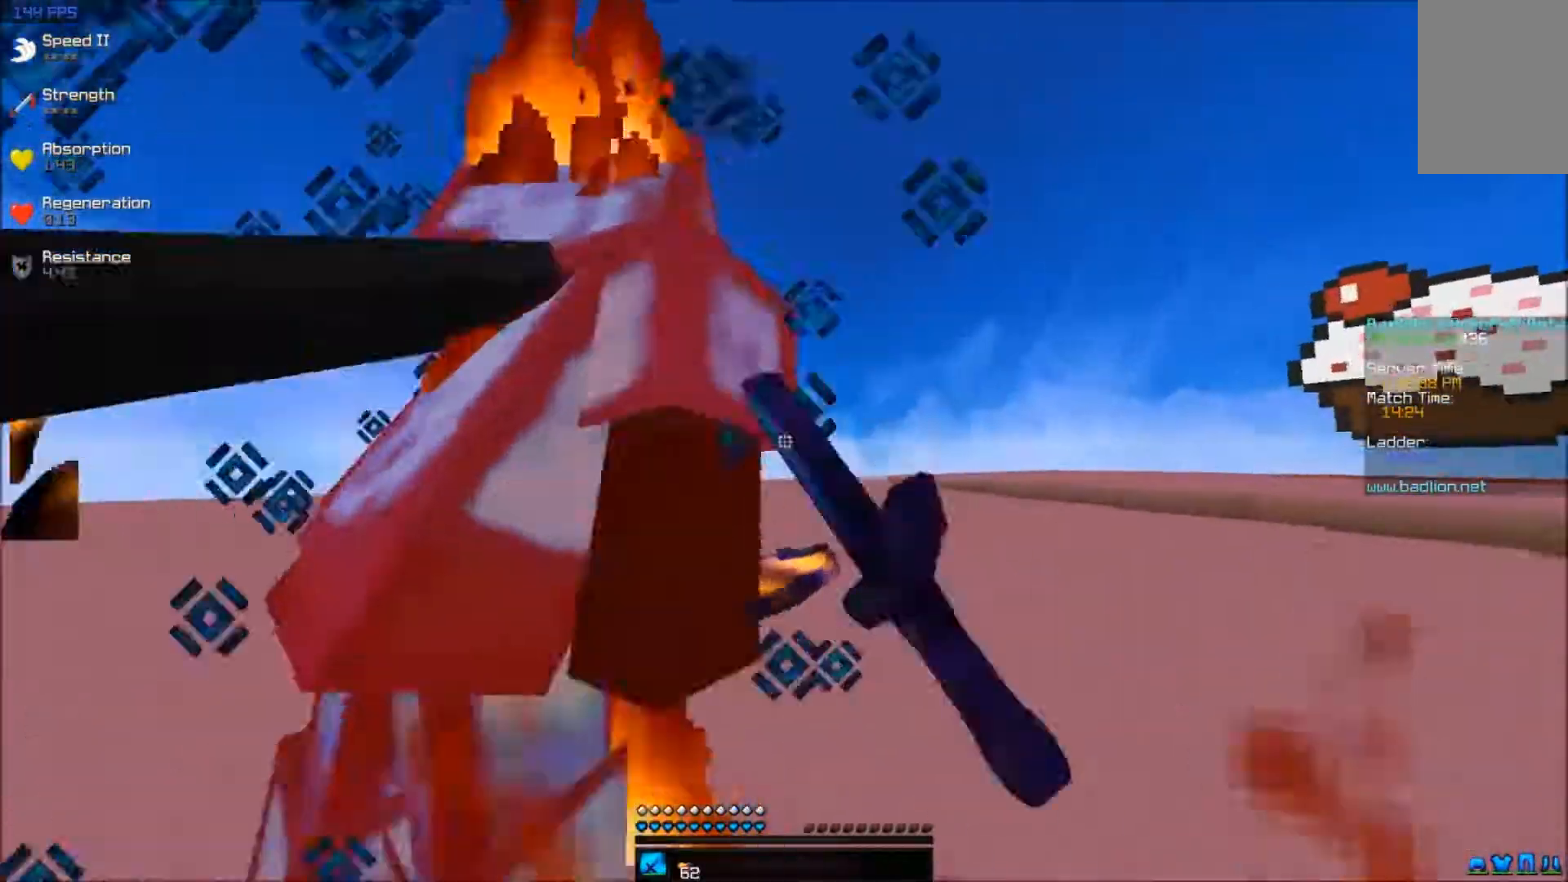
{"keys": ["a", "w"], "mouse": [], "events": [[33, "mouse_left", "up"], [83, "mouse_left", "down"], [133, "mouse_left", "up"], [200, "mouse_left", "down"], [250, "mouse_left", "up"], [333, "a", "down"], [333, "mouse_left", "down"], [383, "mouse_left", "up"], [450, "mouse_left", "down"], [483, "mouse_left", "up"]]}
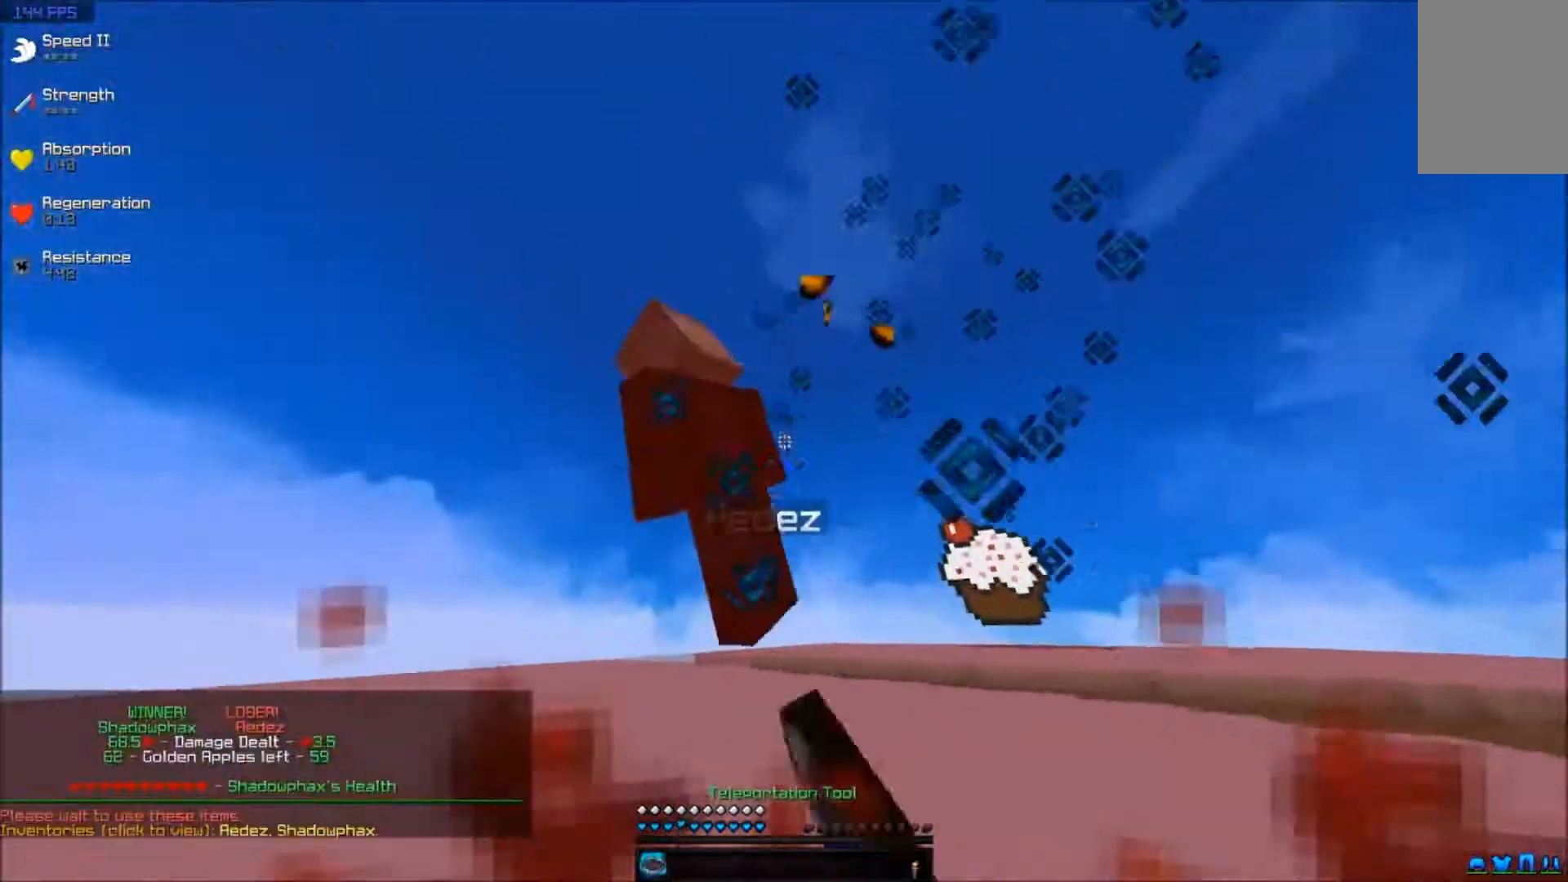
{"keys": ["d", "w"], "mouse": ["left"]}
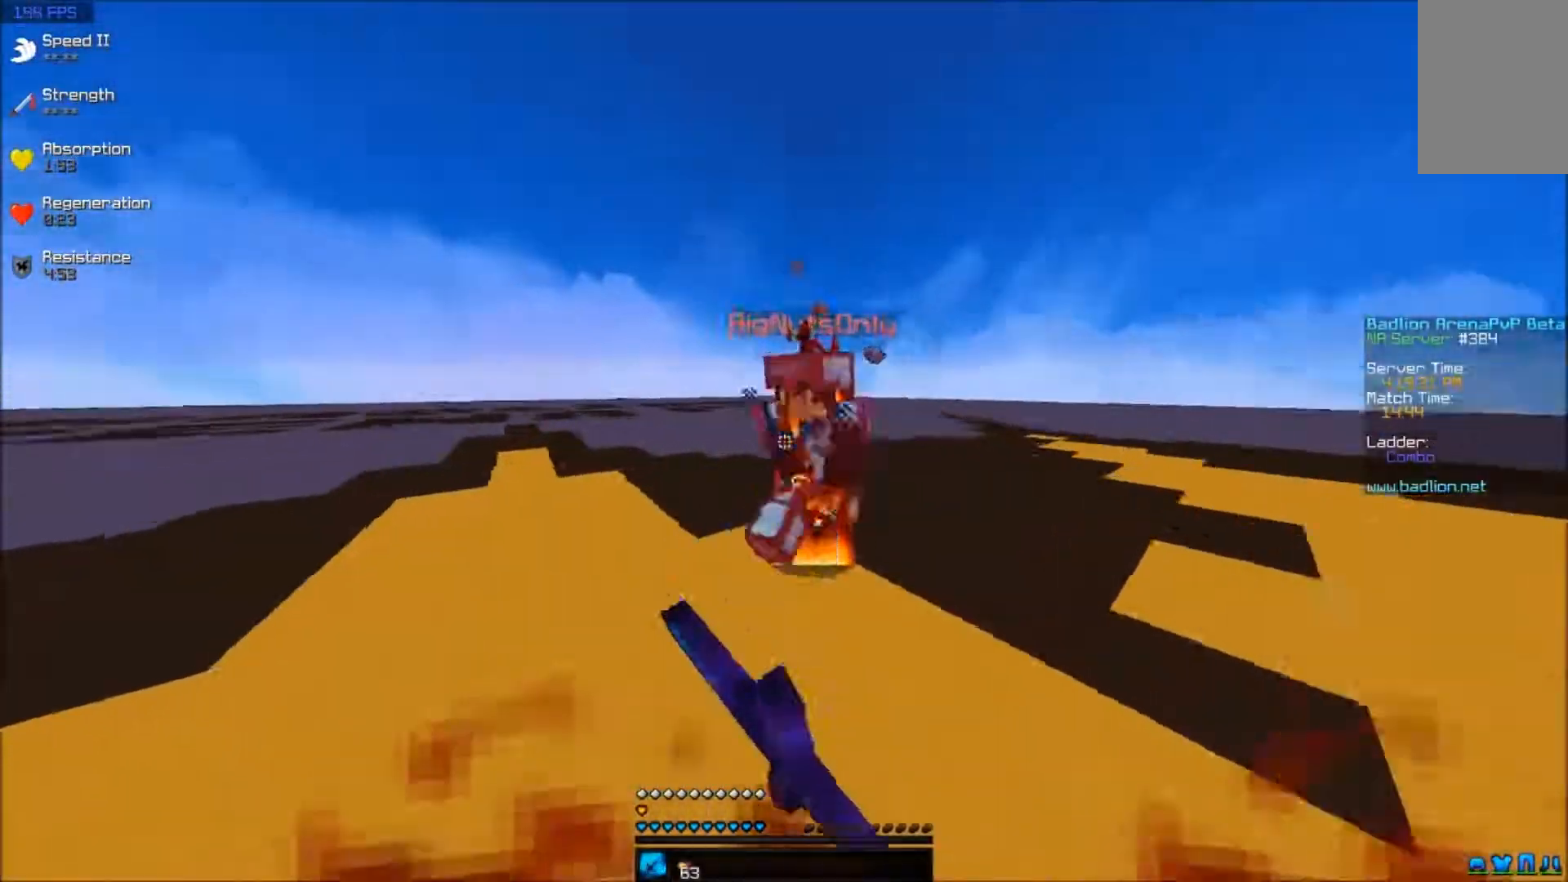
{"keys": ["w"], "mouse": [], "events": [[17, "mouse_left", "up"], [67, "d", "up"], [67, "mouse_left", "down"], [117, "mouse_left", "up"], [167, "d", "down"], [167, "mouse_left", "down"], [217, "mouse_left", "up"], [267, "mouse_left", "down"], [367, "mouse_left", "up"], [417, "mouse_left", "down"], [467, "d", "up"], [467, "mouse_left", "up"]]}
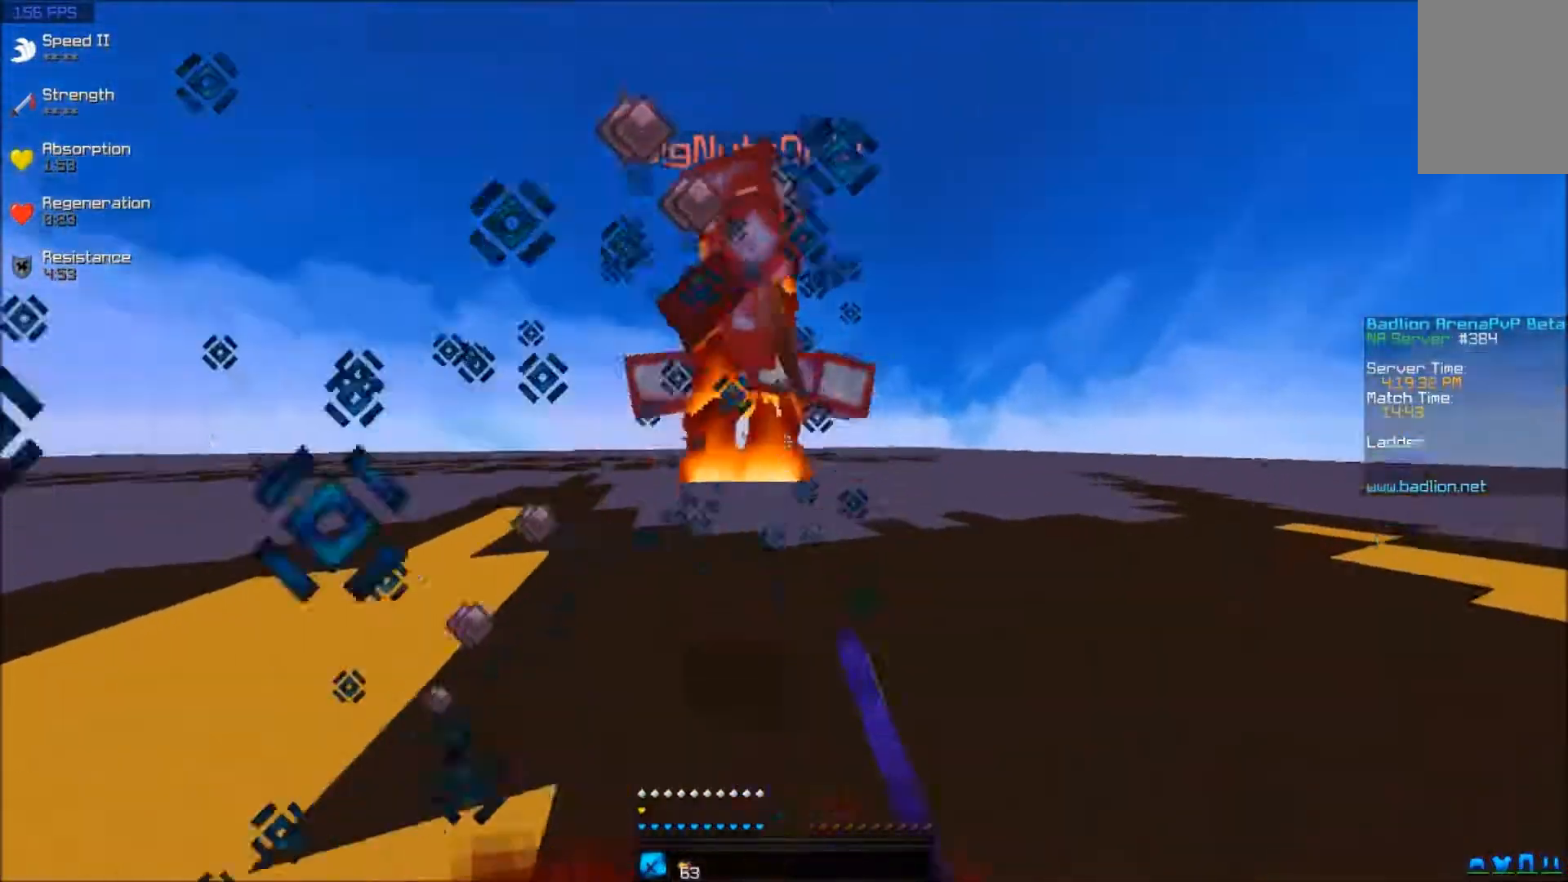
{"keys": ["w"], "mouse": ["left"], "events": [[17, "mouse_left", "down"], [83, "mouse_left", "up"], [117, "mouse_left", "down"], [167, "mouse_left", "up"], [233, "mouse_left", "down"], [267, "mouse_left", "up"], [317, "mouse_left", "down"], [417, "mouse_left", "up"], [467, "mouse_left", "down"]]}